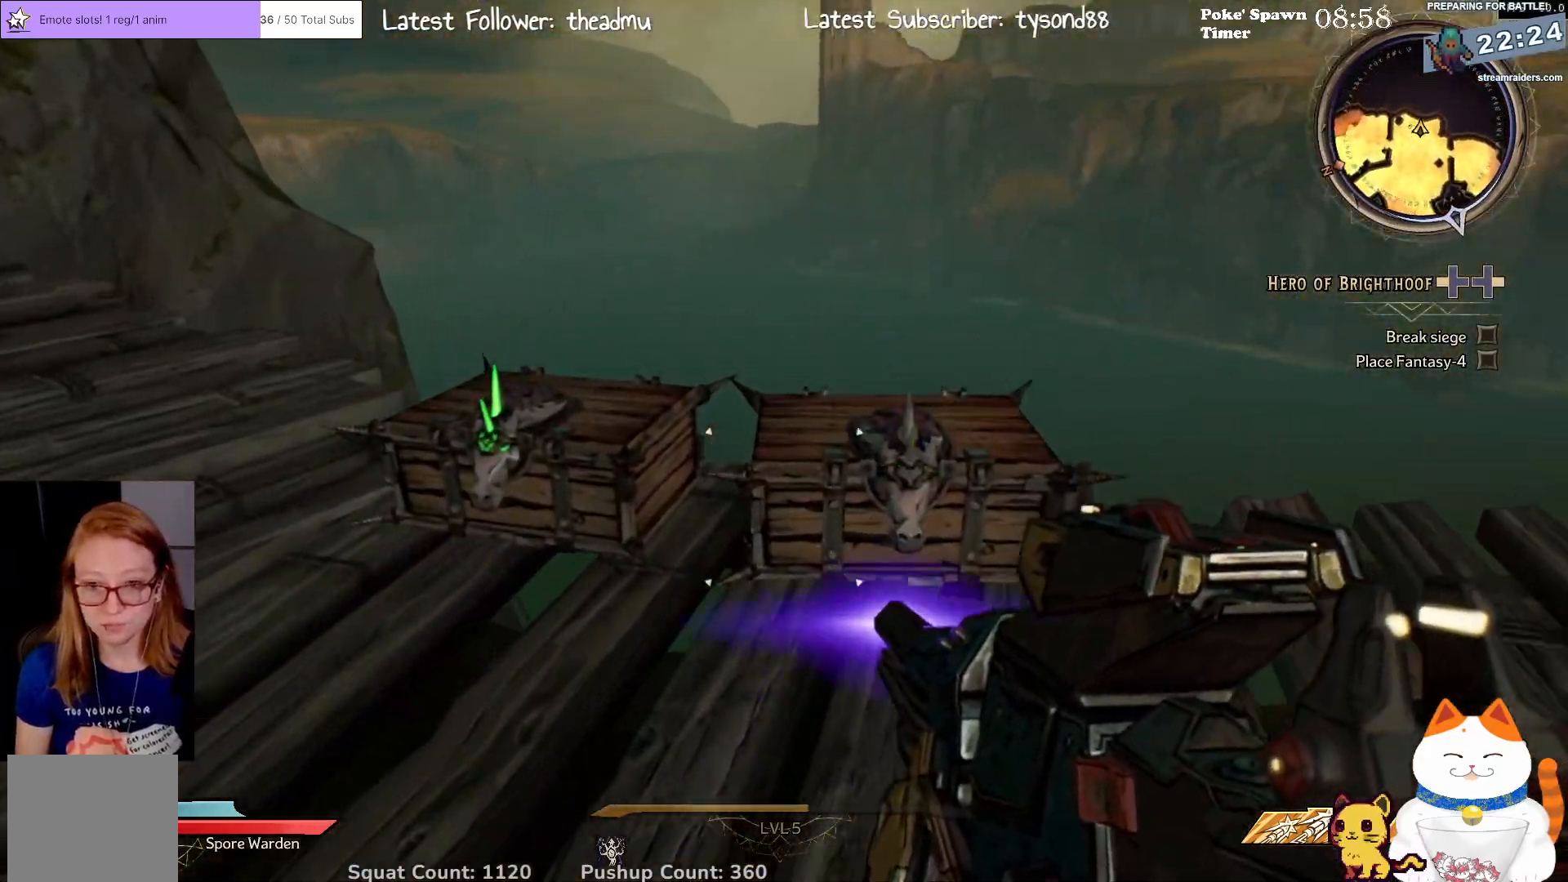
Gameplay with a controller (Xbox layout); each line is a JSON object with the inputs held at the frame after it. "events" lists button and stick changes between this image and that frame as [ms after this image, input, new state], when the widget could be followed in between.
{"buttons": [], "left_stick": "right", "right_stick": "center", "events": [[33, "X", "up"], [167, "X", "down"], [267, "X", "up"], [350, "left_stick", "center"], [383, "X", "down"], [400, "left_stick", "right"], [467, "X", "up"]]}
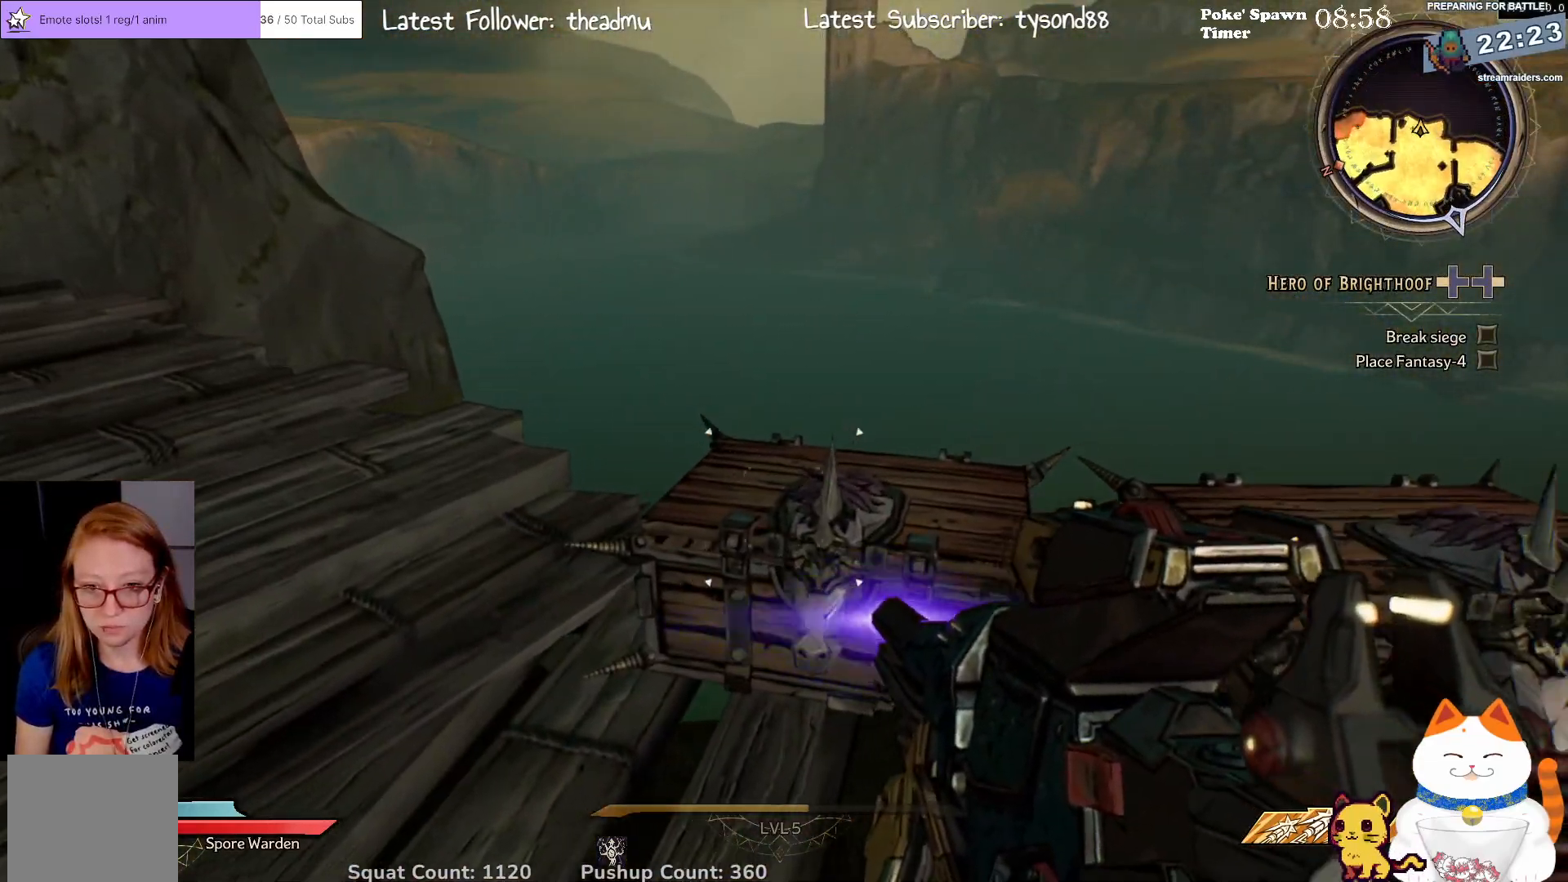
{"buttons": [], "left_stick": "left", "right_stick": "left", "events": [[67, "left_stick", "down-right"], [167, "left_stick", "down"], [183, "right_stick", "left"], [300, "left_stick", "down-left"], [433, "left_stick", "left"]]}
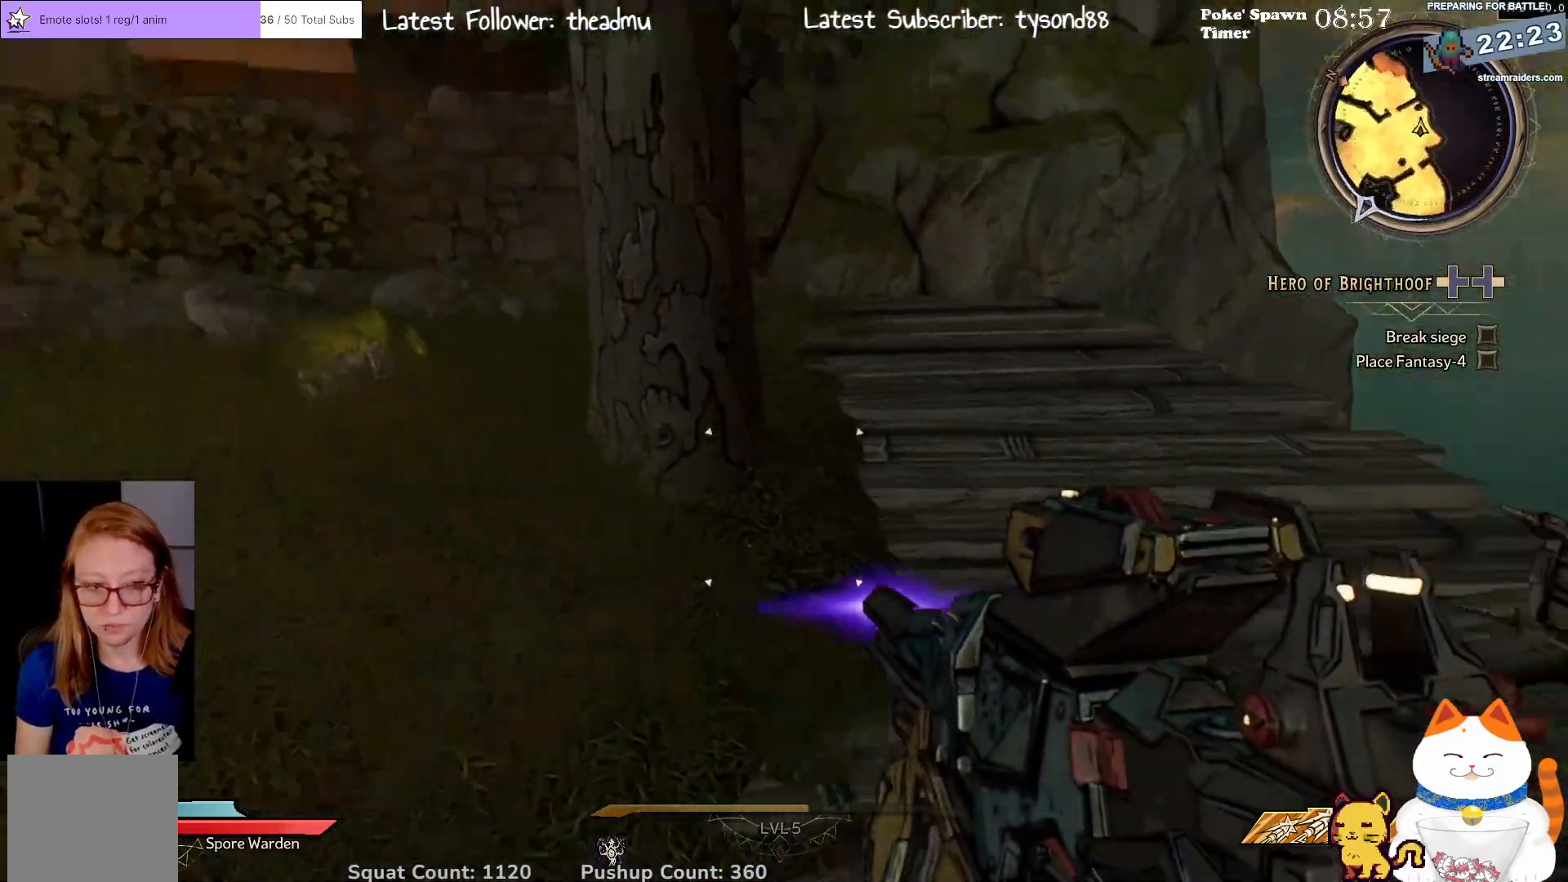
{"buttons": [], "left_stick": "down-right", "right_stick": "center", "events": [[17, "left_stick", "up-left"], [150, "left_stick", "up-right"], [167, "right_stick", "center"], [250, "left_stick", "right"], [267, "right_stick", "right"], [383, "right_stick", "center"], [400, "left_stick", "down-right"]]}
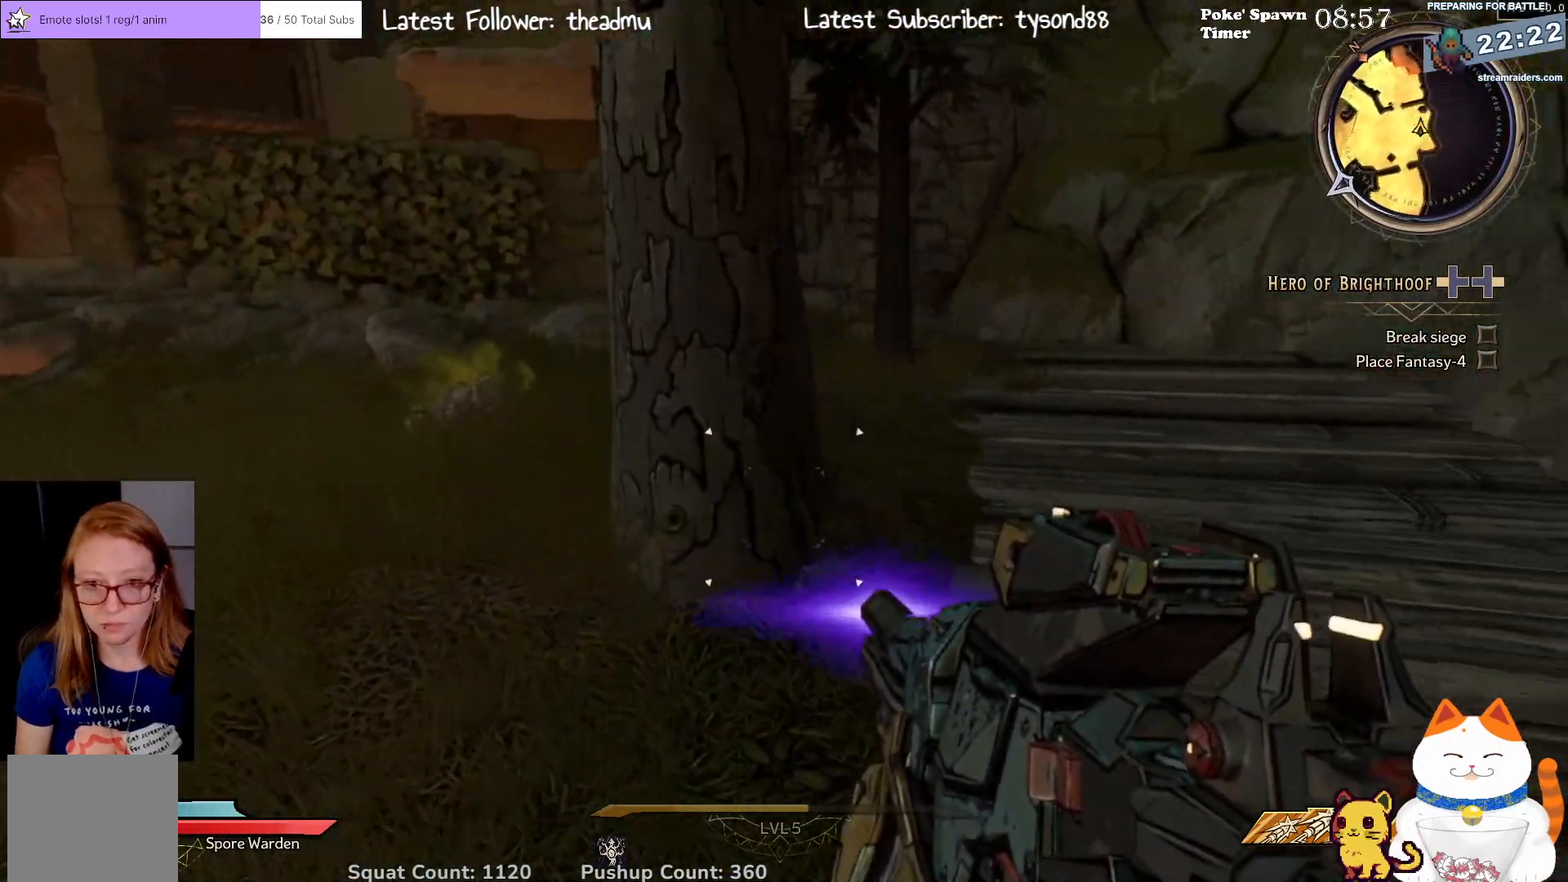
{"buttons": [], "left_stick": "down-left", "right_stick": "left", "events": [[117, "left_stick", "right"], [300, "left_stick", "down"], [367, "right_stick", "left"], [417, "left_stick", "down-left"]]}
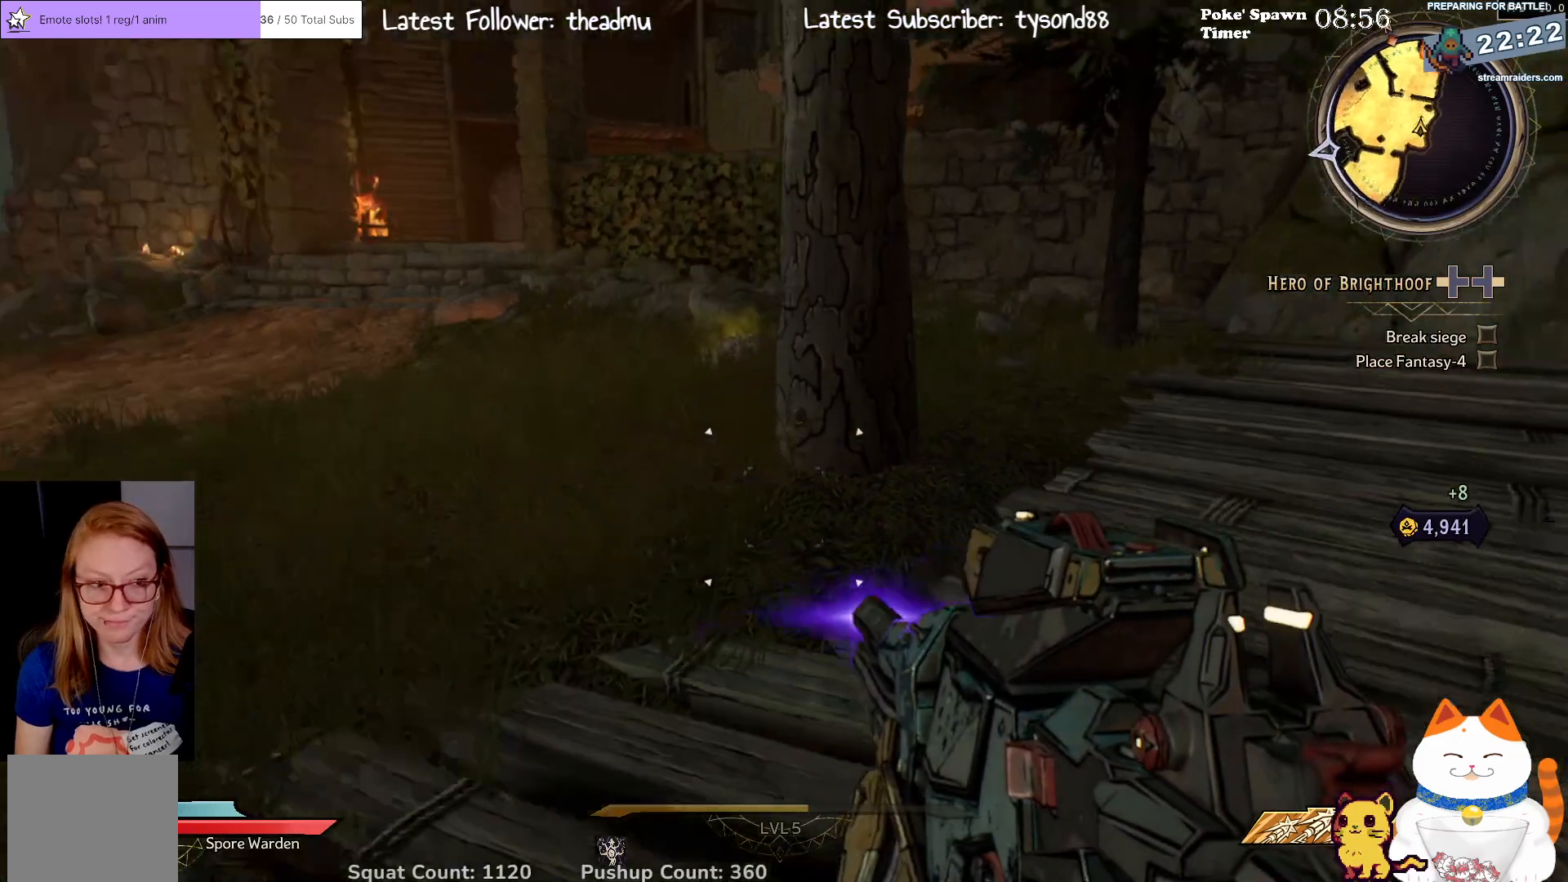
{"buttons": [], "left_stick": "up-right", "right_stick": "left", "events": [[117, "left_stick", "left"], [233, "left_stick", "up-left"], [383, "left_stick", "up-right"]]}
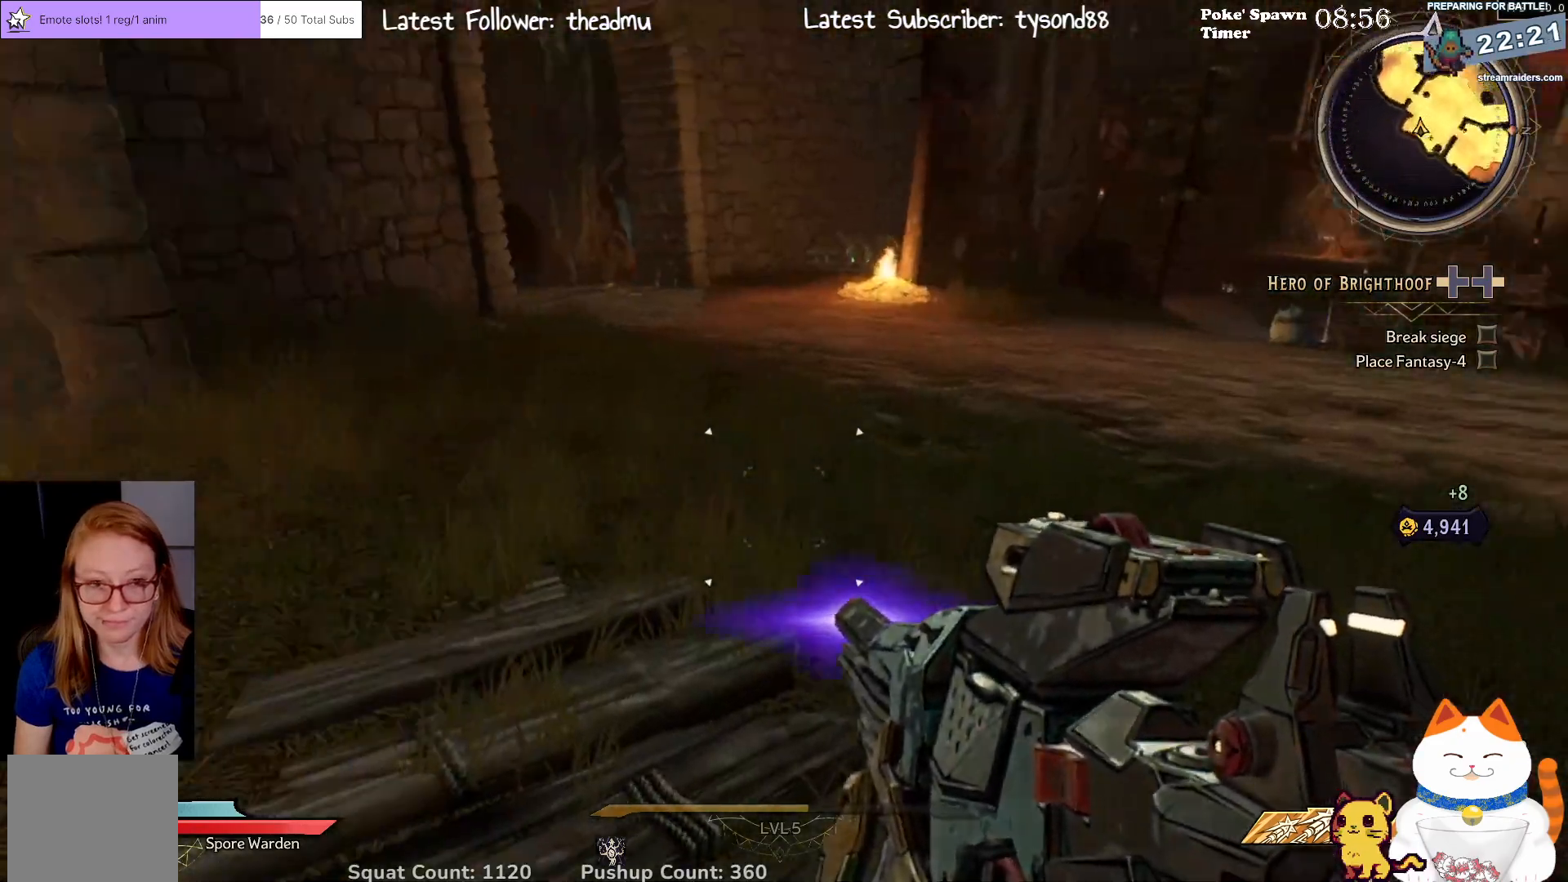
{"buttons": [], "left_stick": "up-right", "right_stick": "center", "events": [[283, "right_stick", "center"]]}
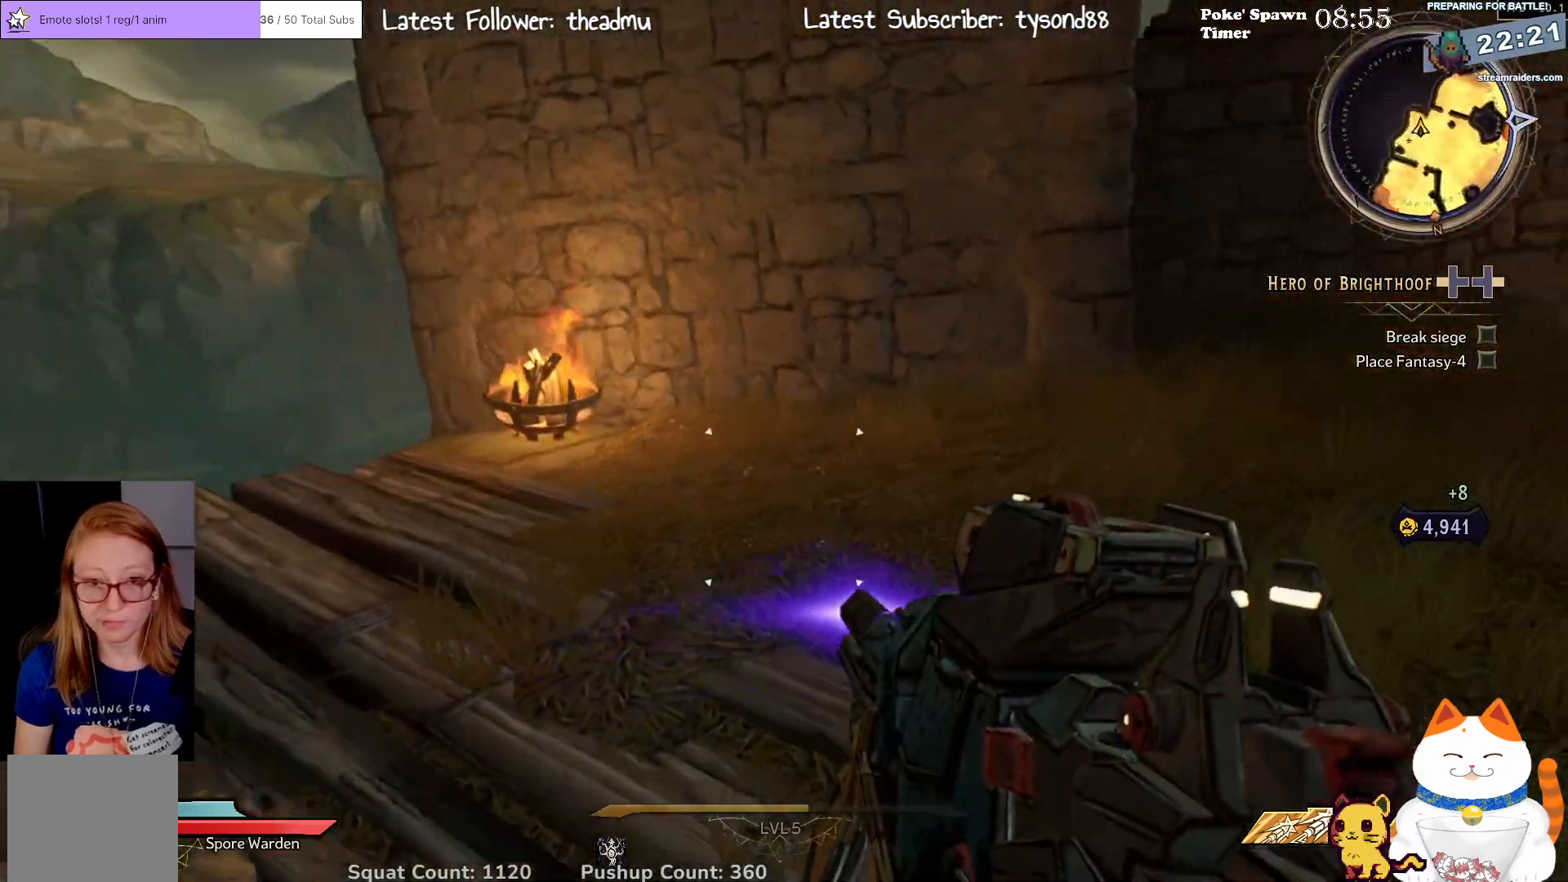
{"buttons": [], "left_stick": "up-left", "right_stick": "center", "events": [[83, "right_stick", "right"], [183, "left_stick", "up"], [283, "left_stick", "up-left"], [317, "right_stick", "up-right"], [433, "right_stick", "center"]]}
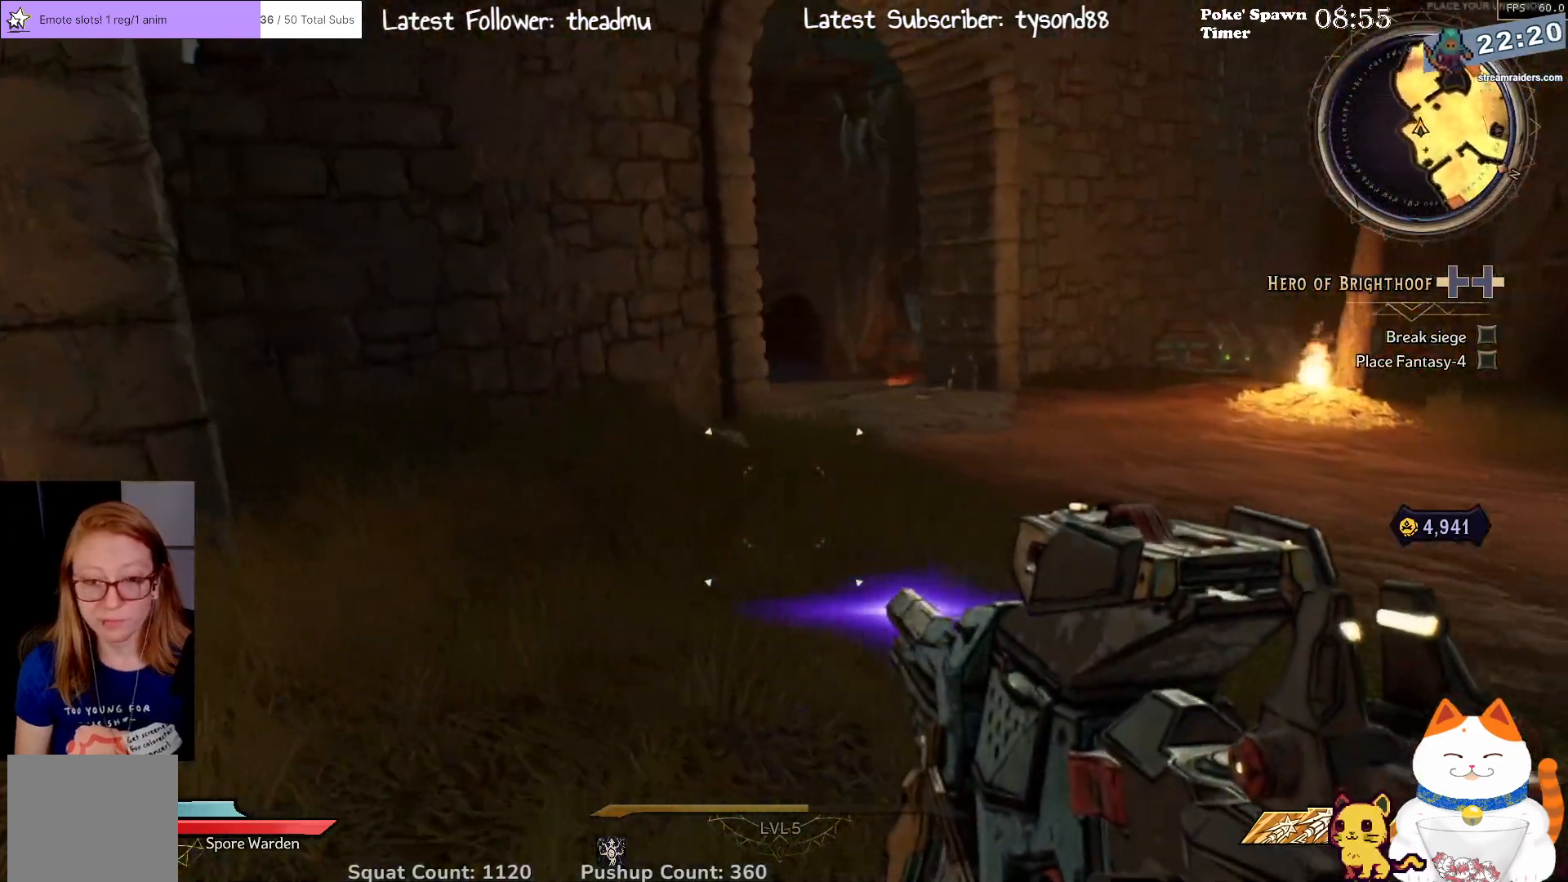
{"buttons": [], "left_stick": "up-left", "right_stick": "center", "events": [[83, "right_stick", "right"], [500, "right_stick", "center"]]}
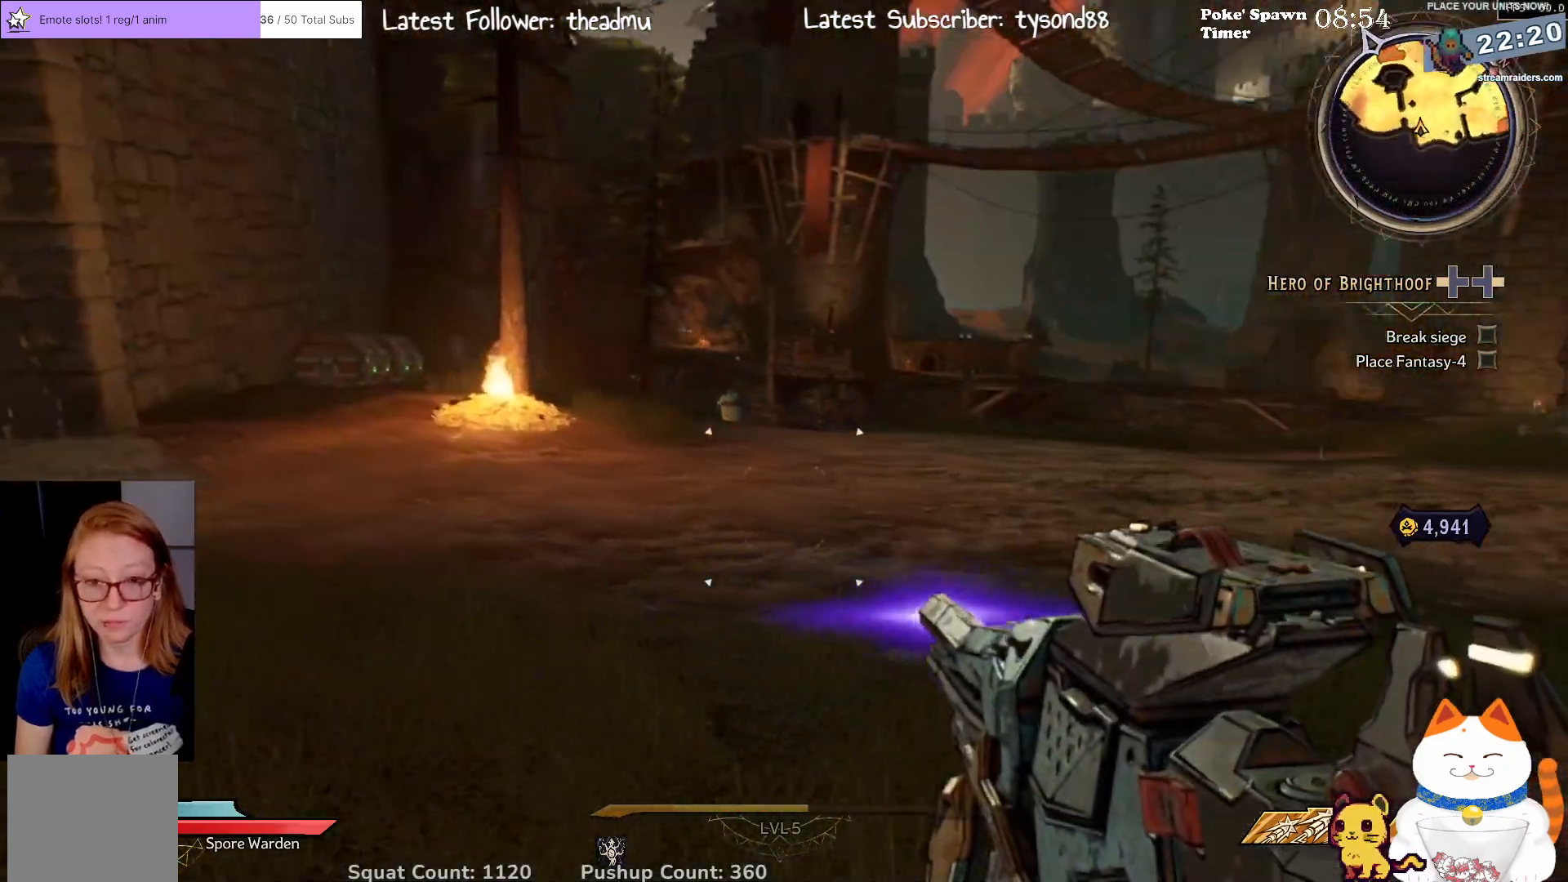
{"buttons": [], "left_stick": "up-left", "right_stick": "center", "events": [[200, "right_stick", "right"], [367, "right_stick", "center"]]}
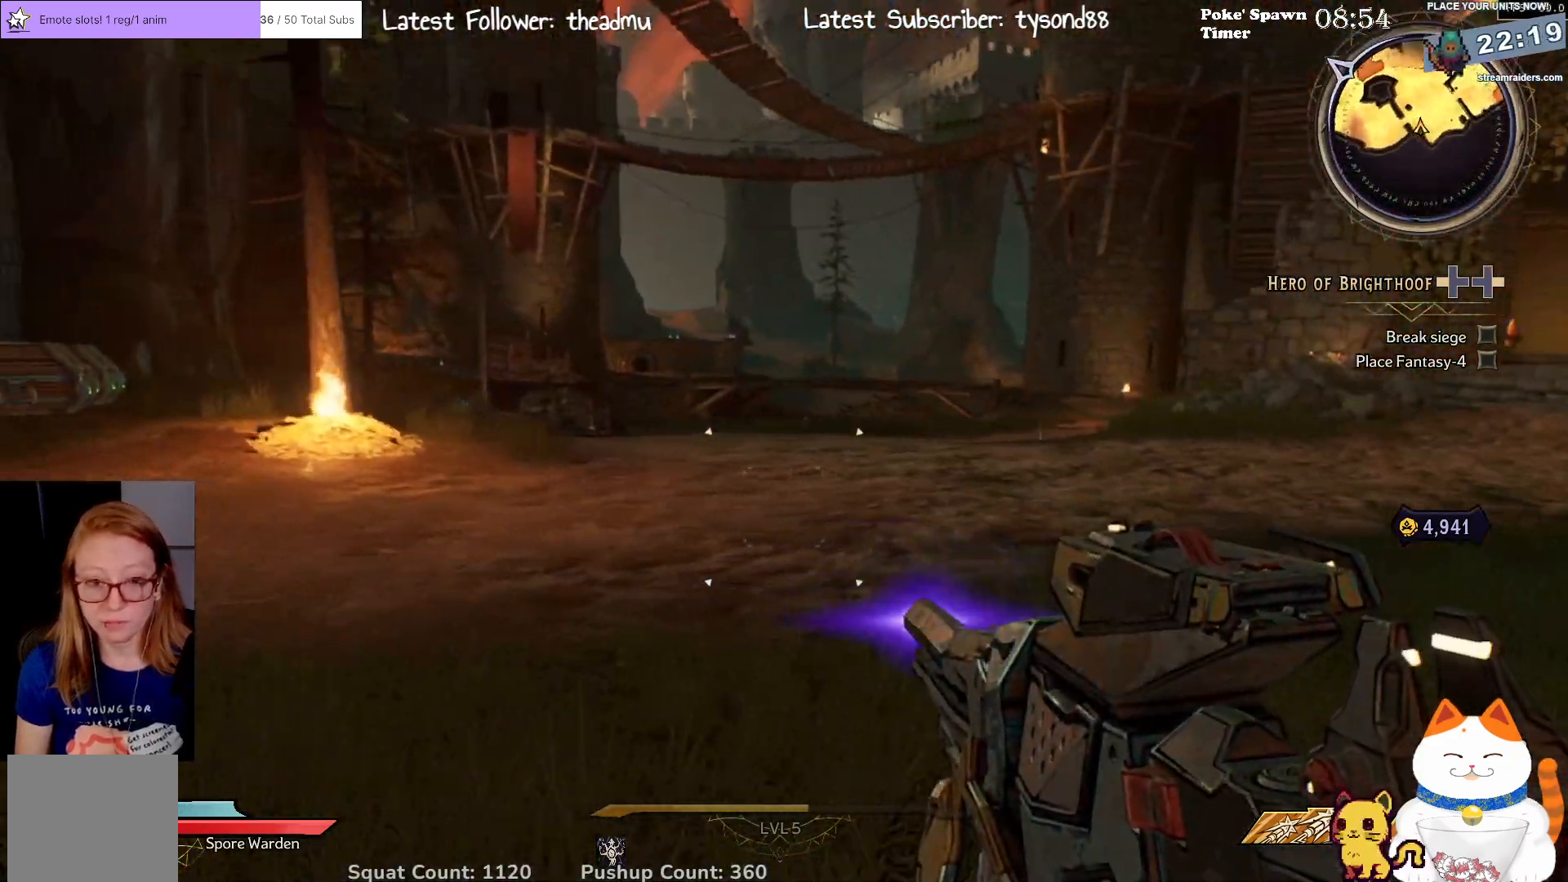
{"buttons": [], "left_stick": "up-right", "right_stick": "left", "events": [[200, "right_stick", "left"], [233, "left_stick", "up"], [383, "left_stick", "up-right"]]}
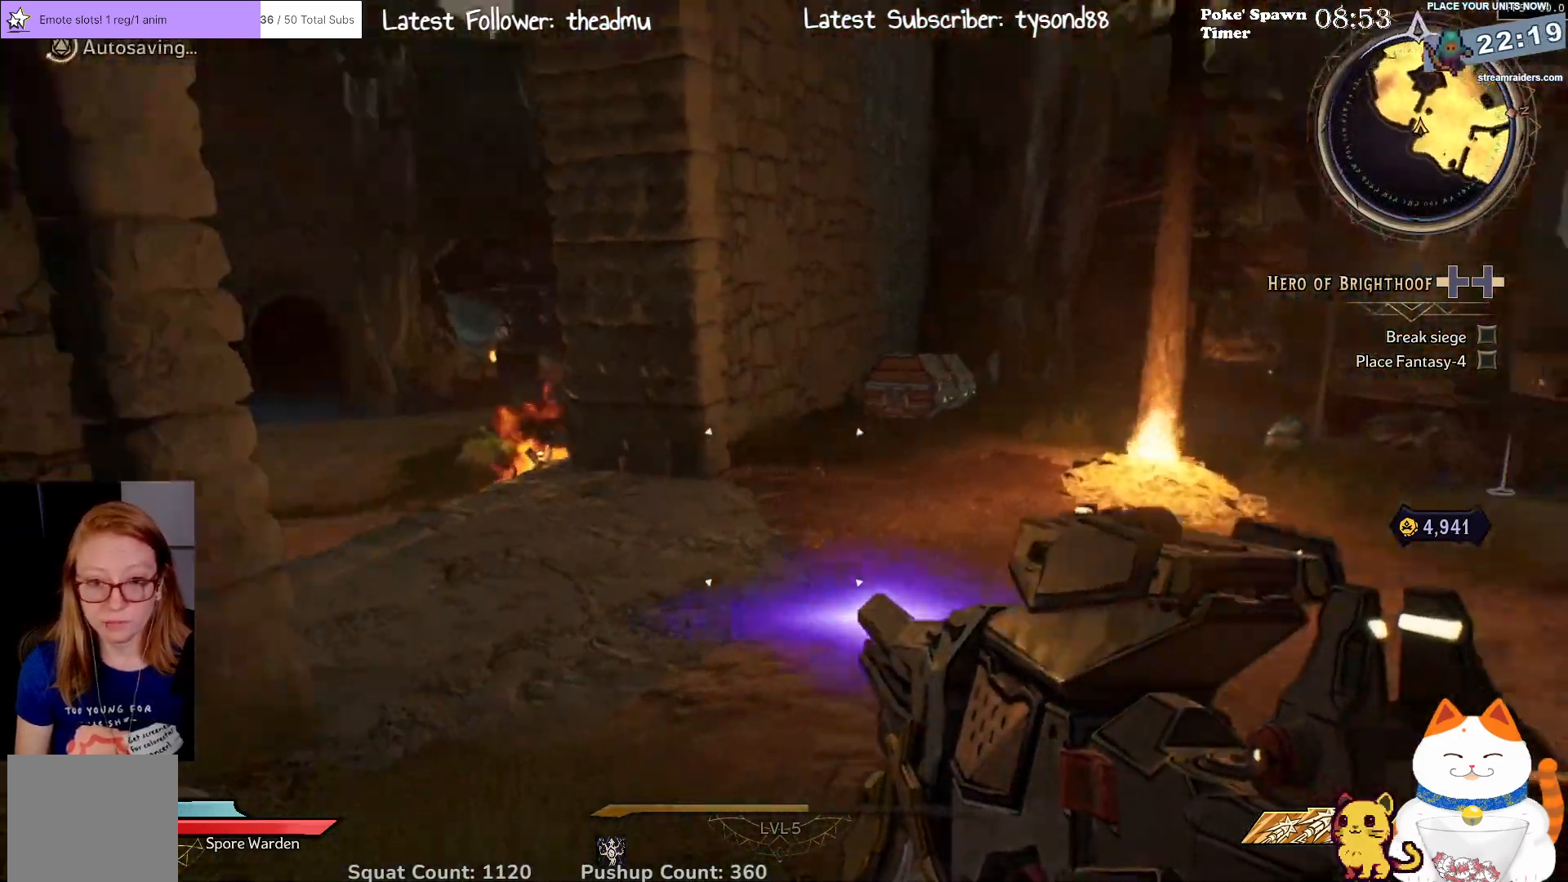
{"buttons": [], "left_stick": "up-right", "right_stick": "center", "events": [[217, "right_stick", "center"]]}
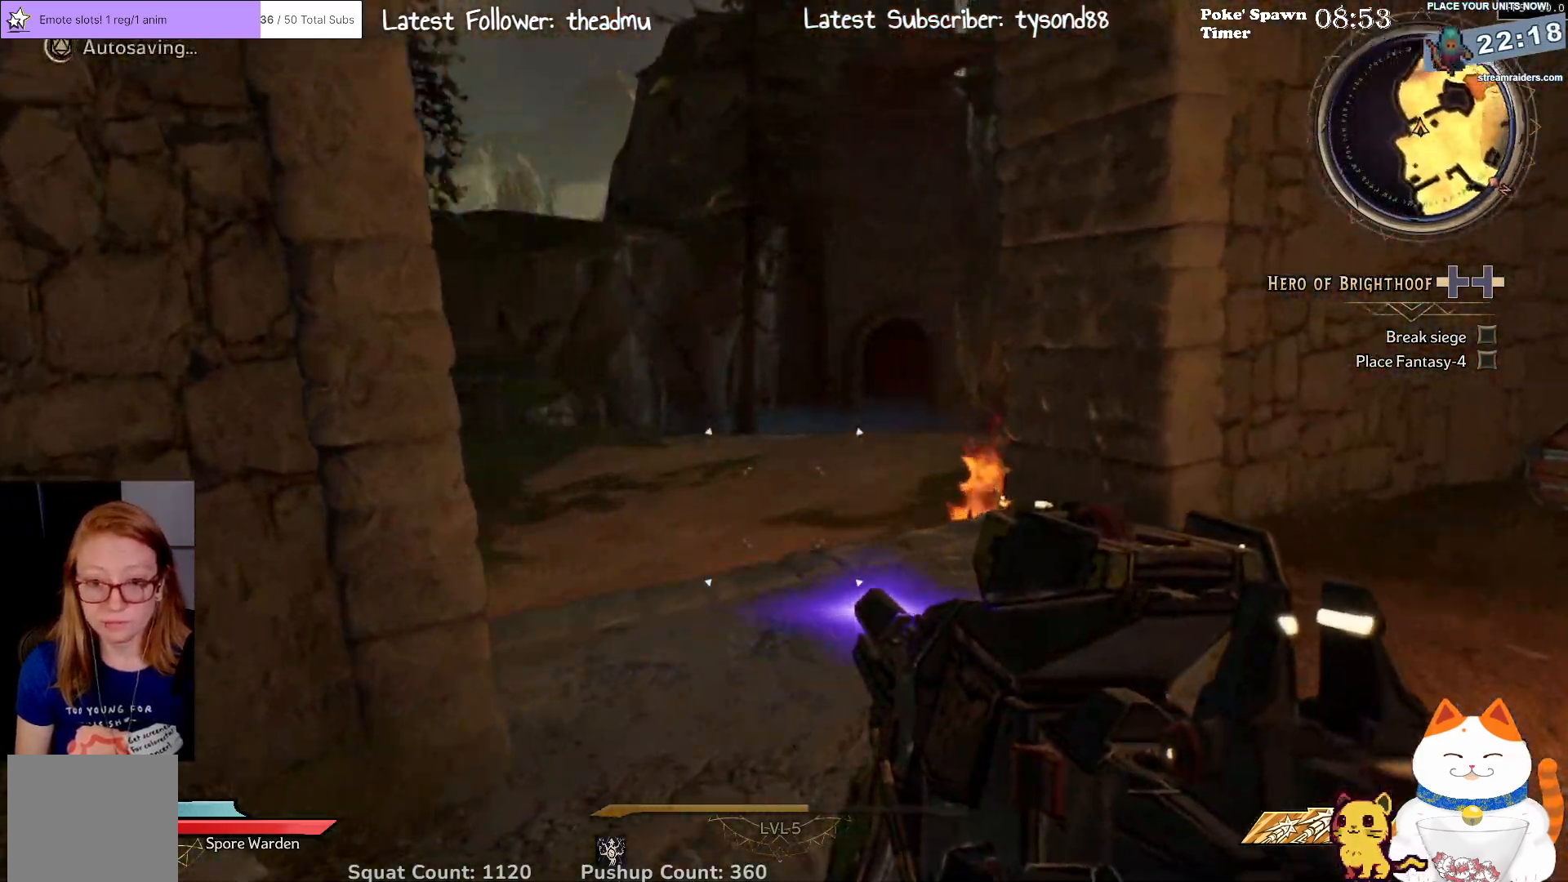
{"buttons": [], "left_stick": "up", "right_stick": "right", "events": [[233, "right_stick", "right"], [383, "left_stick", "up"]]}
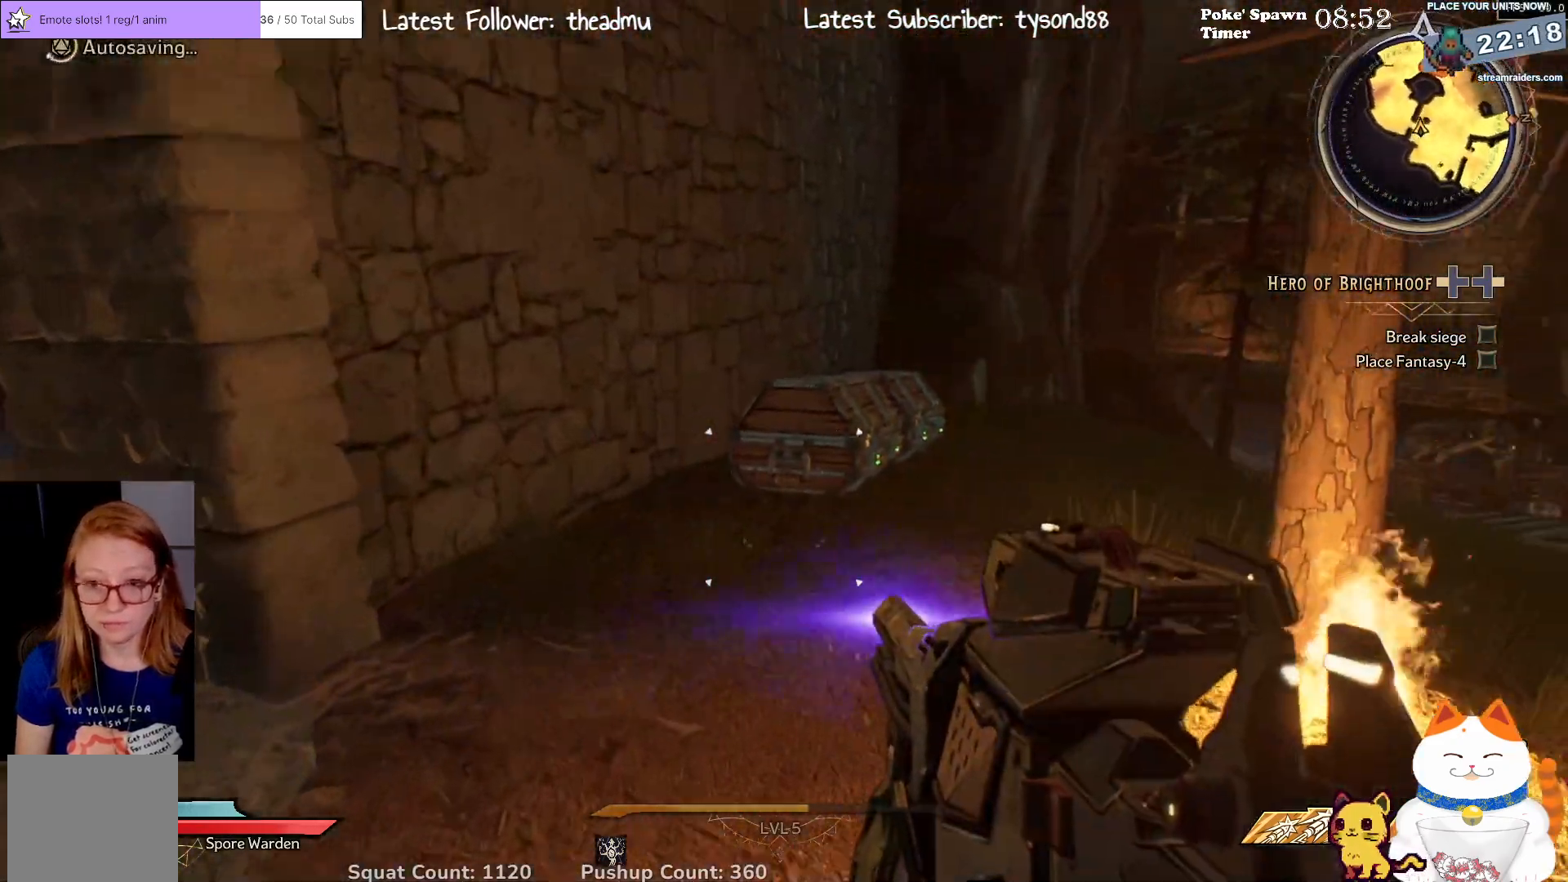
{"buttons": [], "left_stick": "up", "right_stick": "center", "events": [[33, "right_stick", "down-right"], [133, "right_stick", "center"], [233, "left_stick", "up-right"], [433, "left_stick", "up"]]}
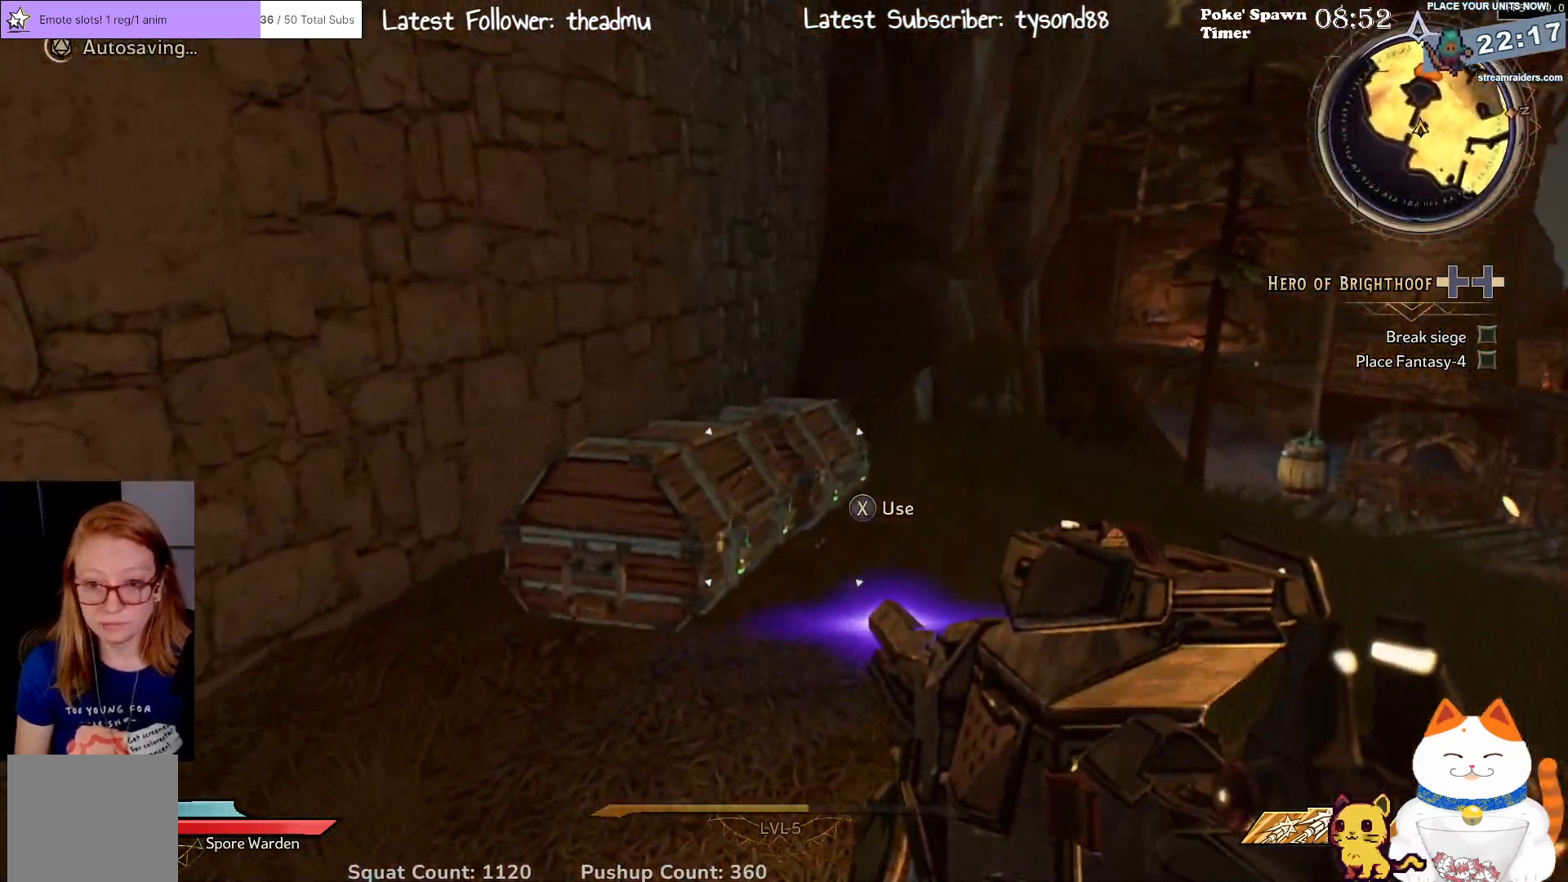
{"buttons": [], "left_stick": "up", "right_stick": "center", "events": [[33, "X", "down"], [150, "X", "up"], [250, "left_stick", "up-right"], [367, "left_stick", "up"], [383, "X", "down"], [483, "X", "up"]]}
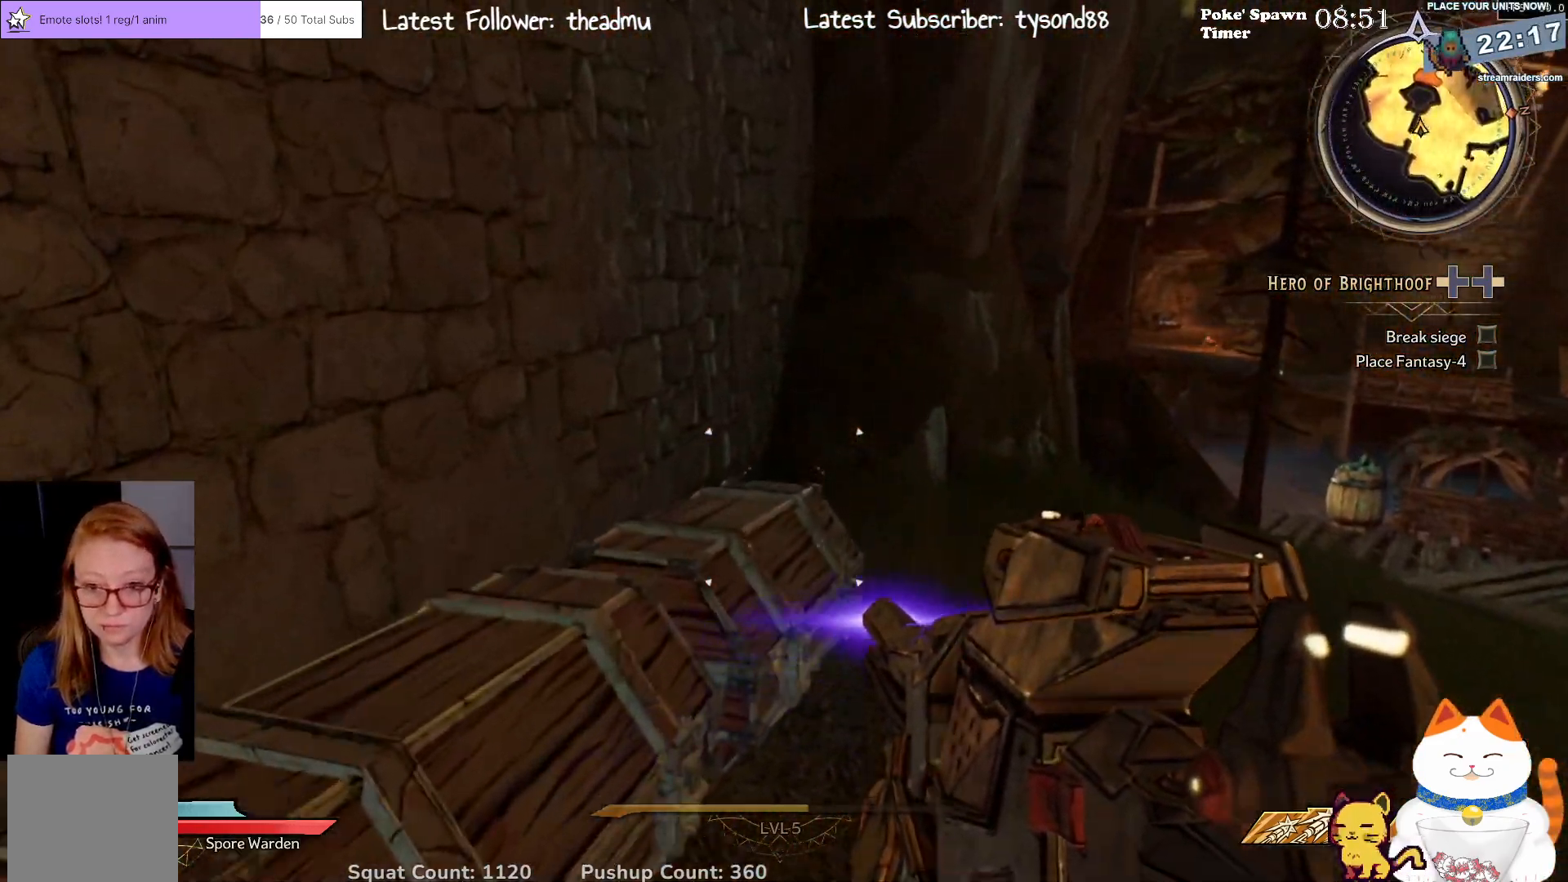
{"buttons": [], "left_stick": "up-left", "right_stick": "center", "events": [[233, "right_stick", "down"], [383, "left_stick", "up-left"], [433, "right_stick", "center"]]}
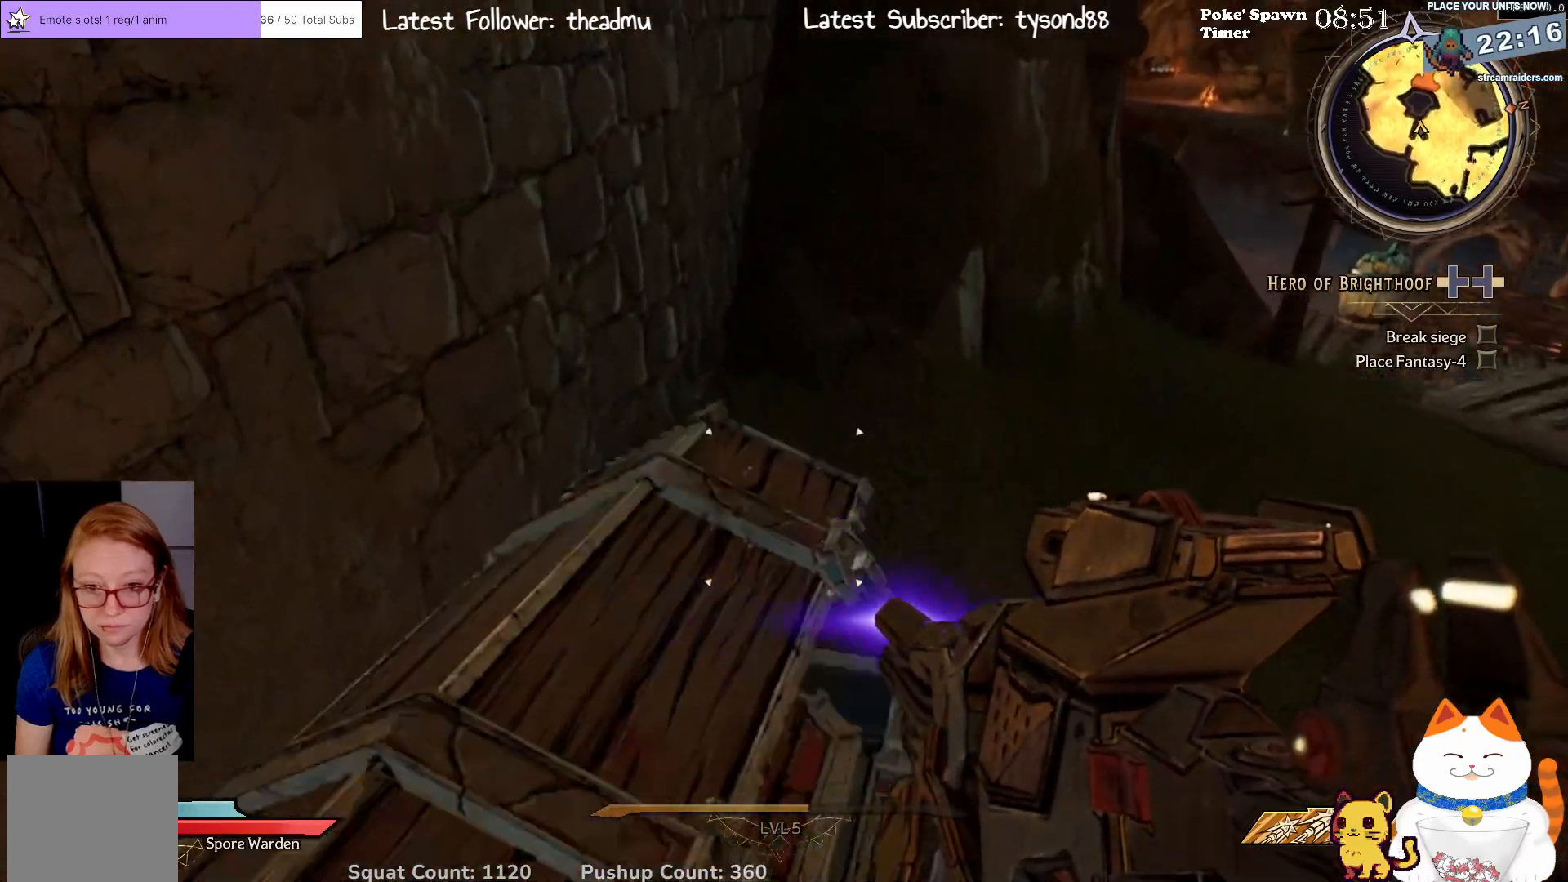
{"buttons": [], "left_stick": "up", "right_stick": "right", "events": [[17, "left_stick", "center"], [83, "X", "down"], [150, "X", "up"], [450, "left_stick", "up"], [450, "right_stick", "down-right"], [500, "right_stick", "right"]]}
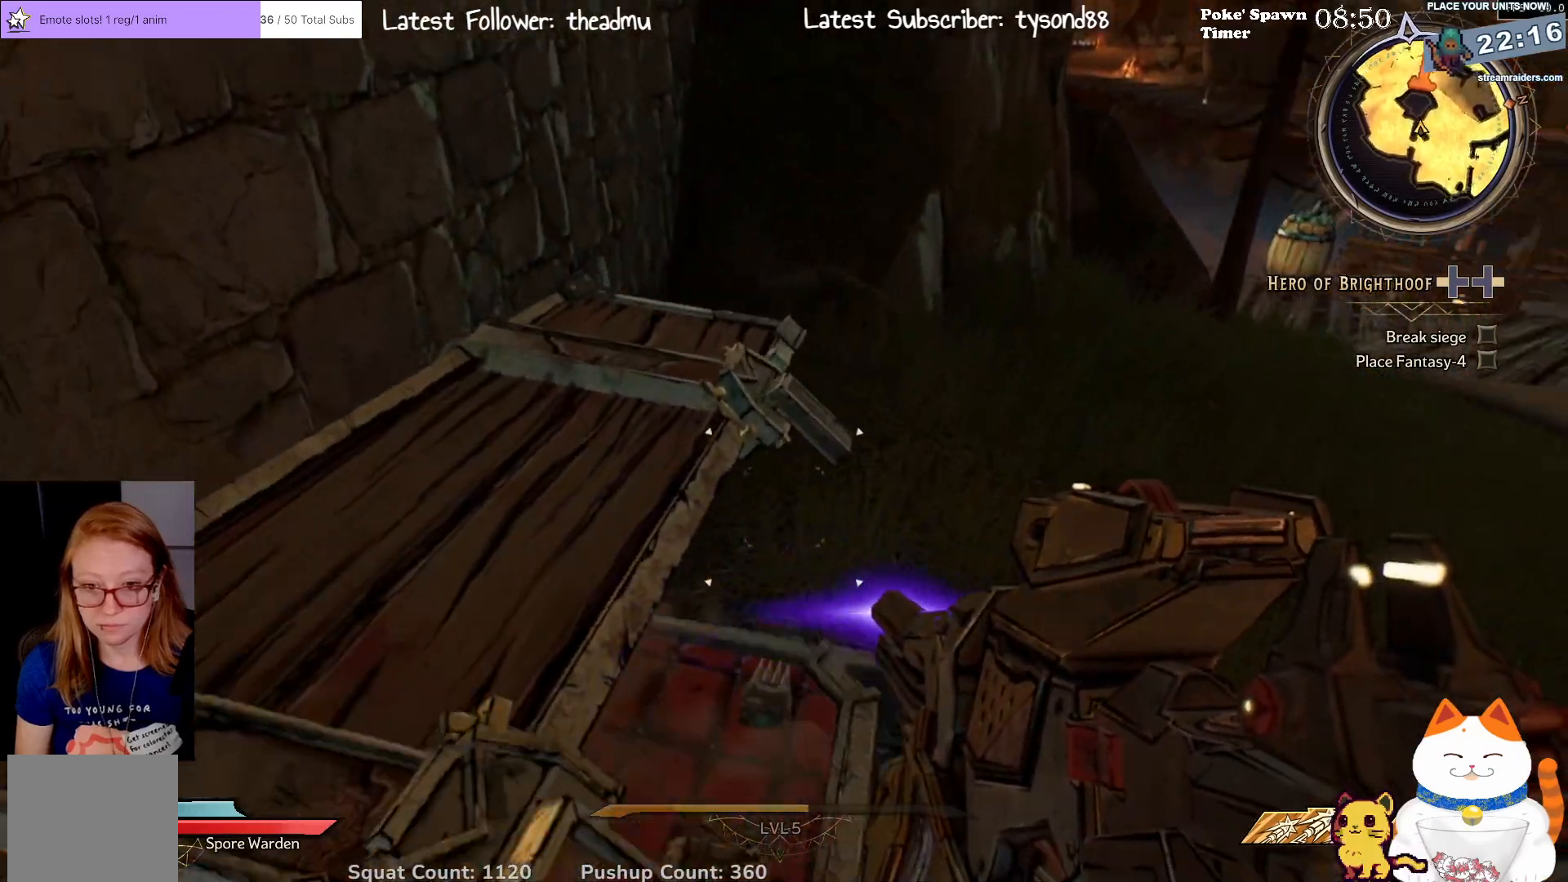
{"buttons": [], "left_stick": "up-left", "right_stick": "right", "events": [[217, "left_stick", "up-left"], [233, "right_stick", "up-right"], [400, "right_stick", "right"]]}
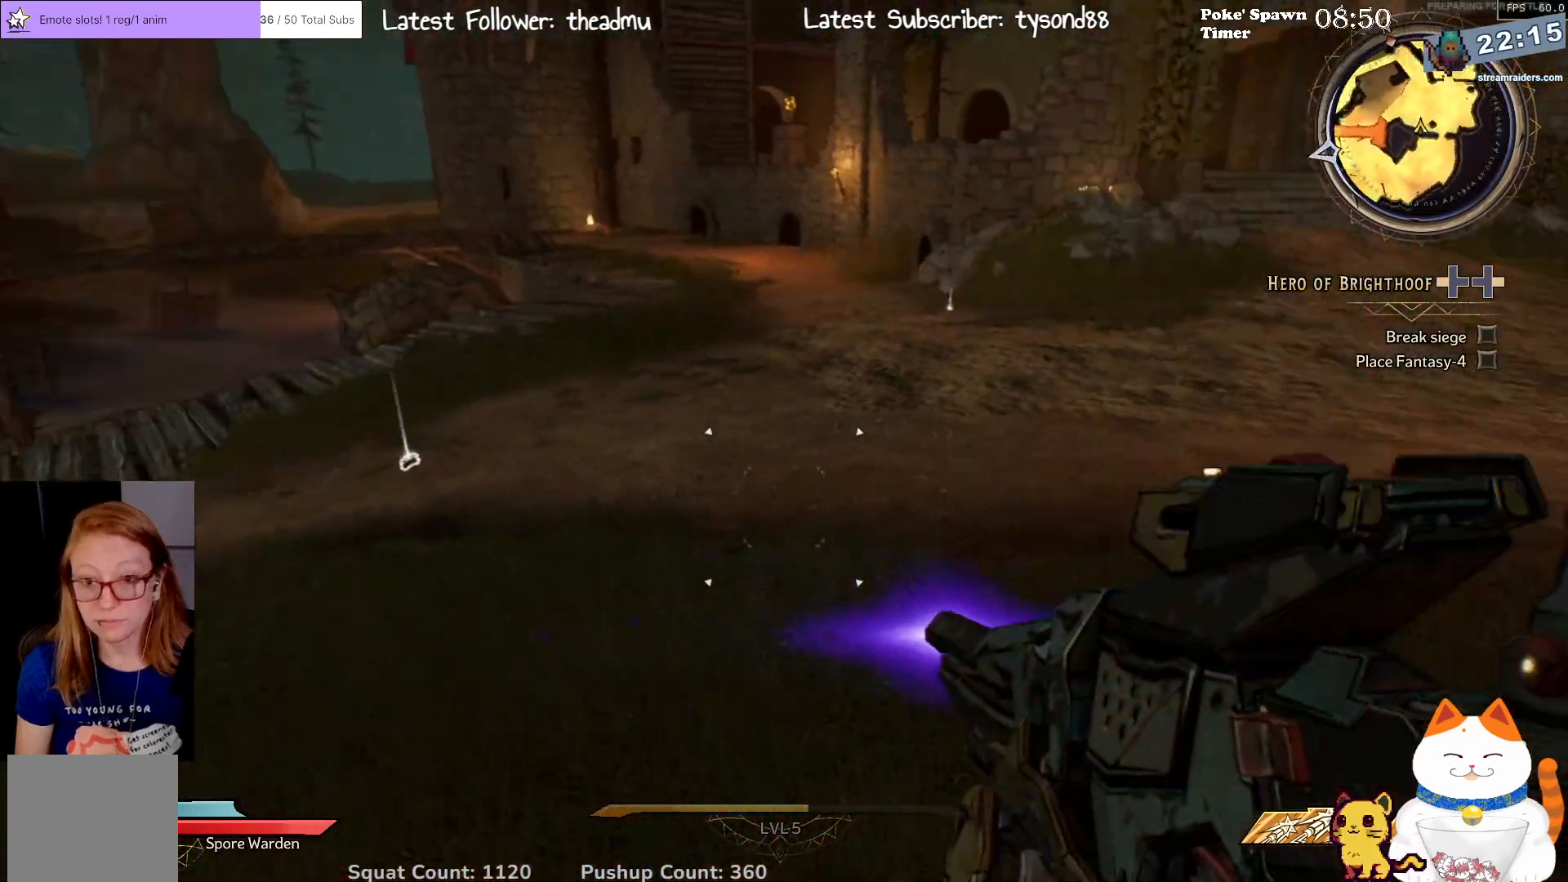
{"buttons": [], "left_stick": "up", "right_stick": "right", "events": [[133, "left_stick", "left"], [133, "right_stick", "center"], [333, "right_stick", "right"], [467, "left_stick", "up"]]}
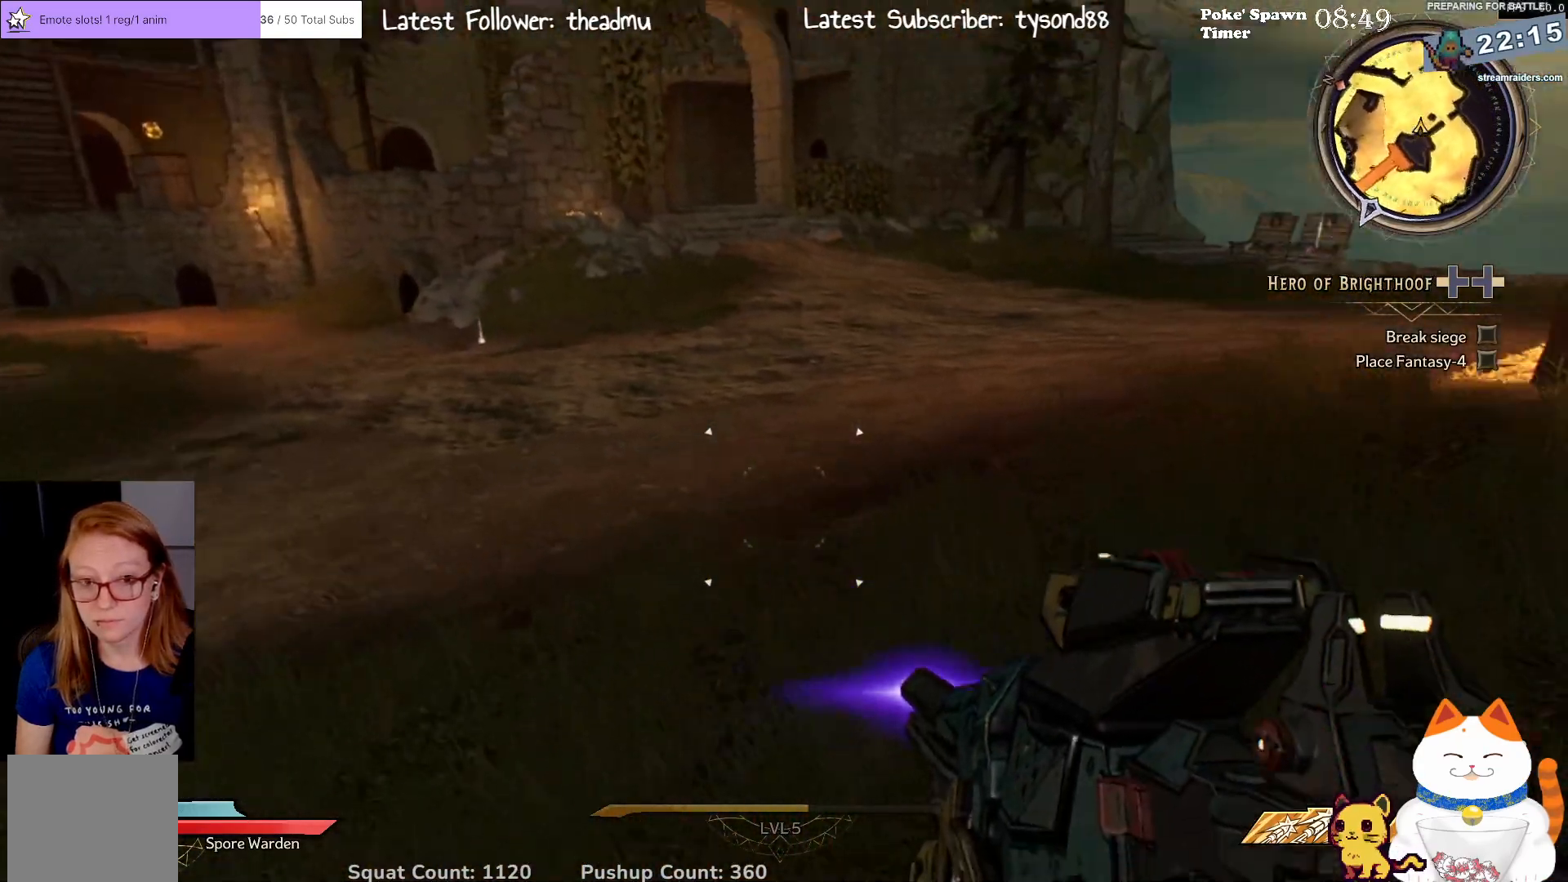
{"buttons": [], "left_stick": "up", "right_stick": "right", "events": [[100, "right_stick", "up"], [283, "L3", "down"], [317, "right_stick", "center"], [450, "right_stick", "right"], [500, "L3", "up"]]}
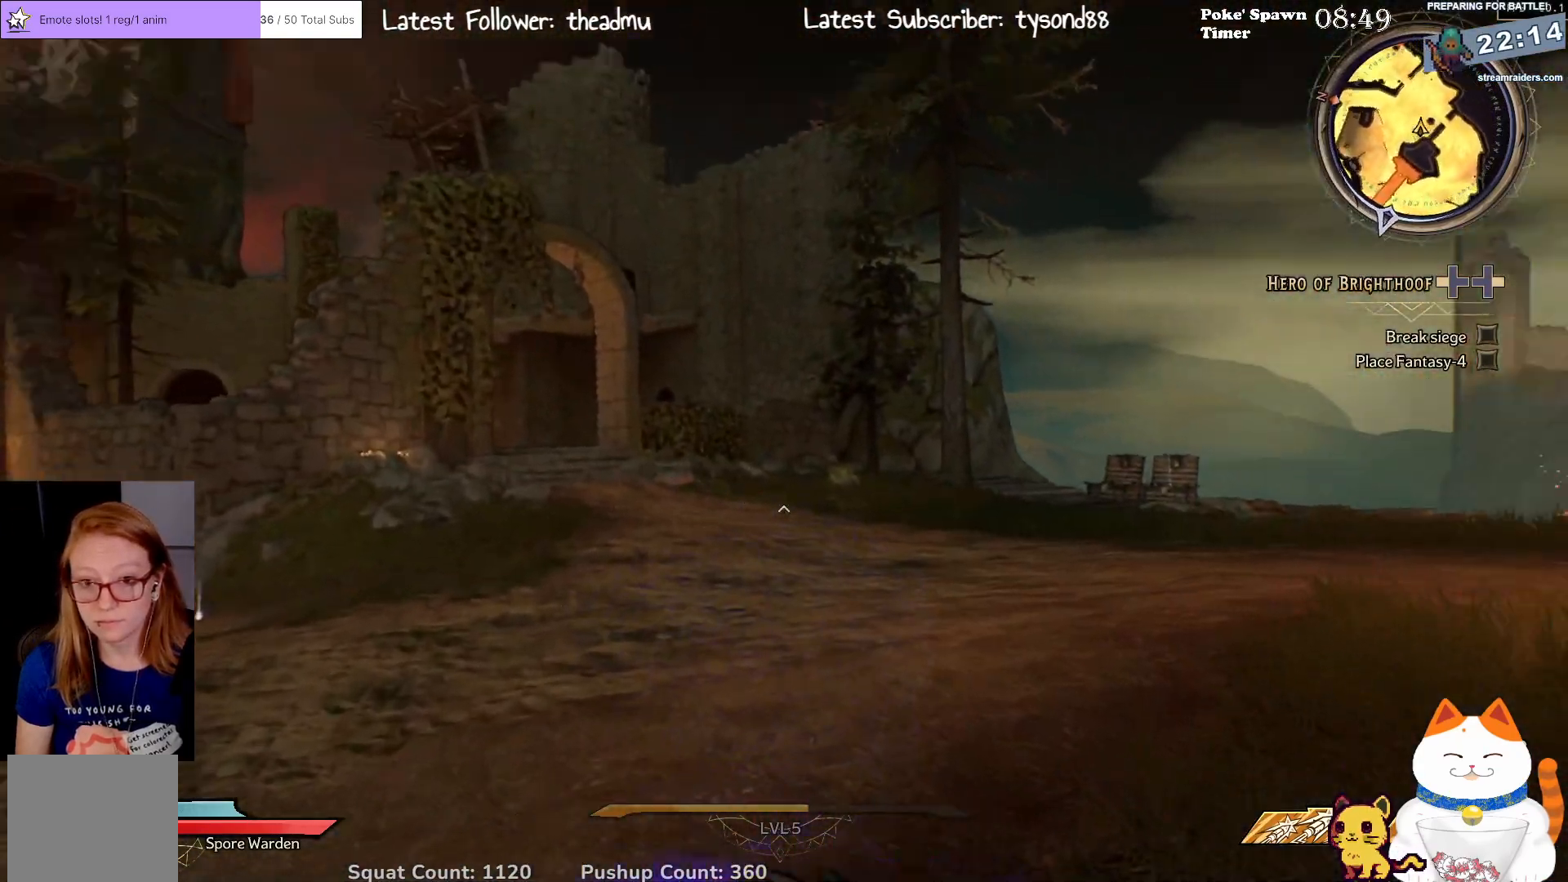
{"buttons": [], "left_stick": "up", "right_stick": "center", "events": [[183, "right_stick", "center"], [250, "left_stick", "up-left"], [450, "left_stick", "up"]]}
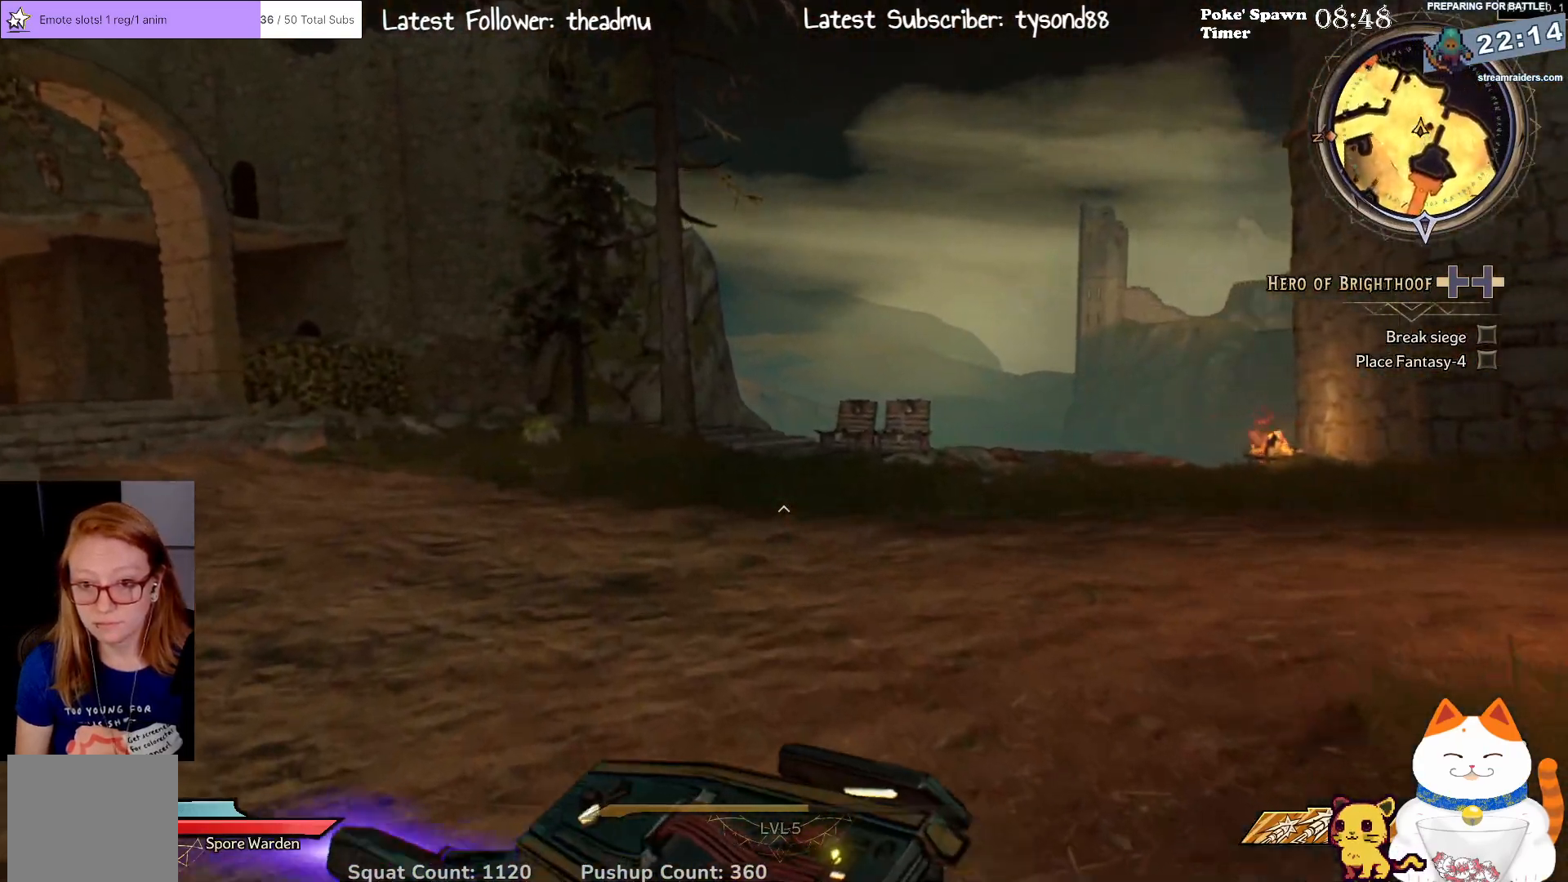
{"buttons": [], "left_stick": "up", "right_stick": "center", "events": []}
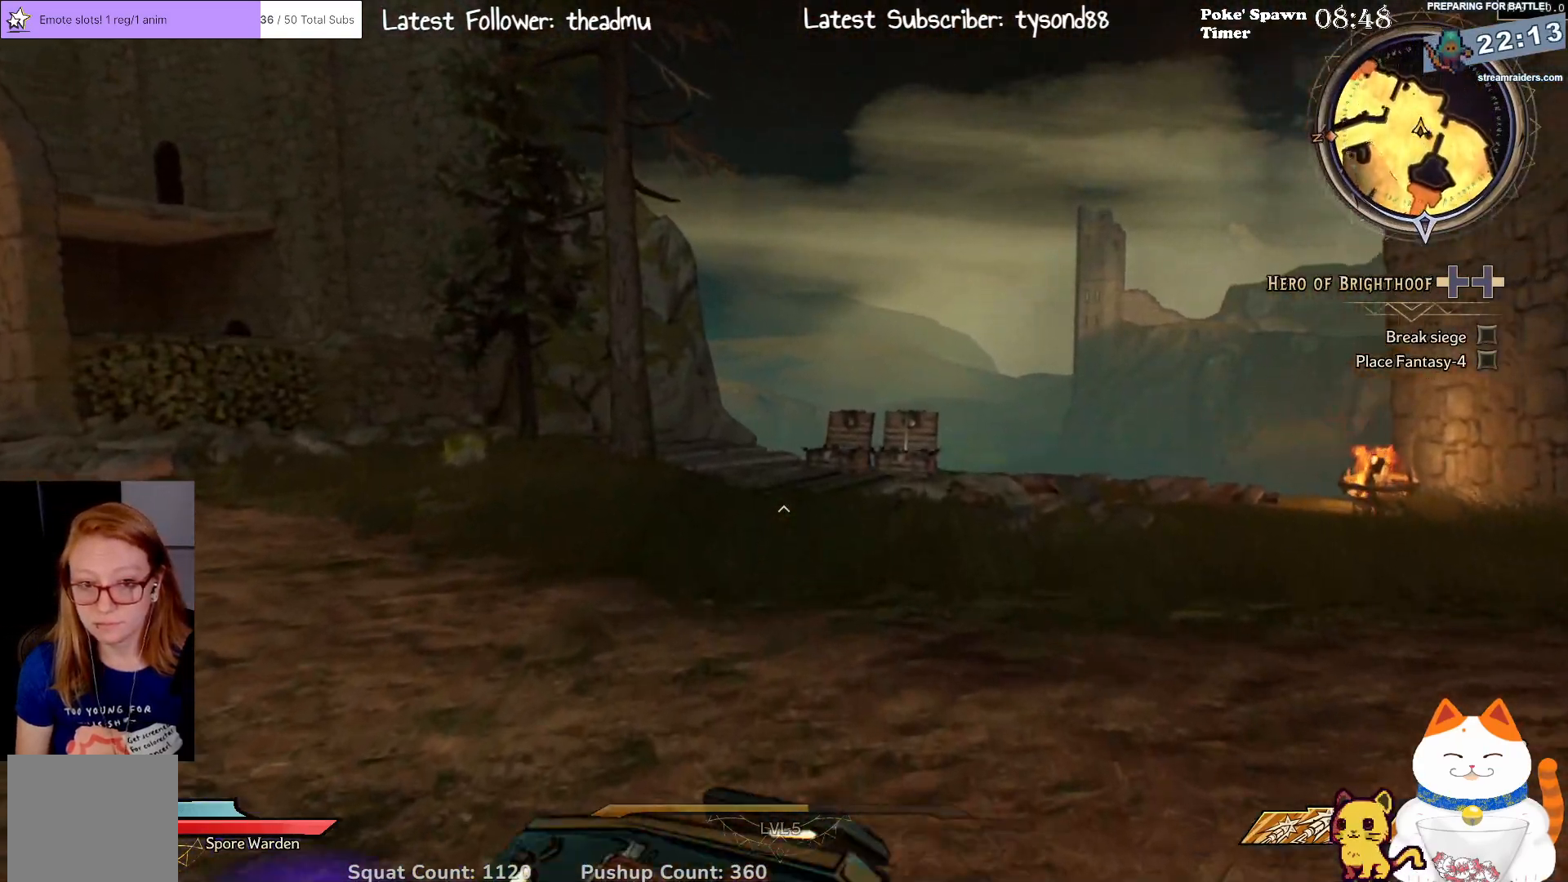
{"buttons": [], "left_stick": "up-right", "right_stick": "center", "events": [[383, "left_stick", "up-right"]]}
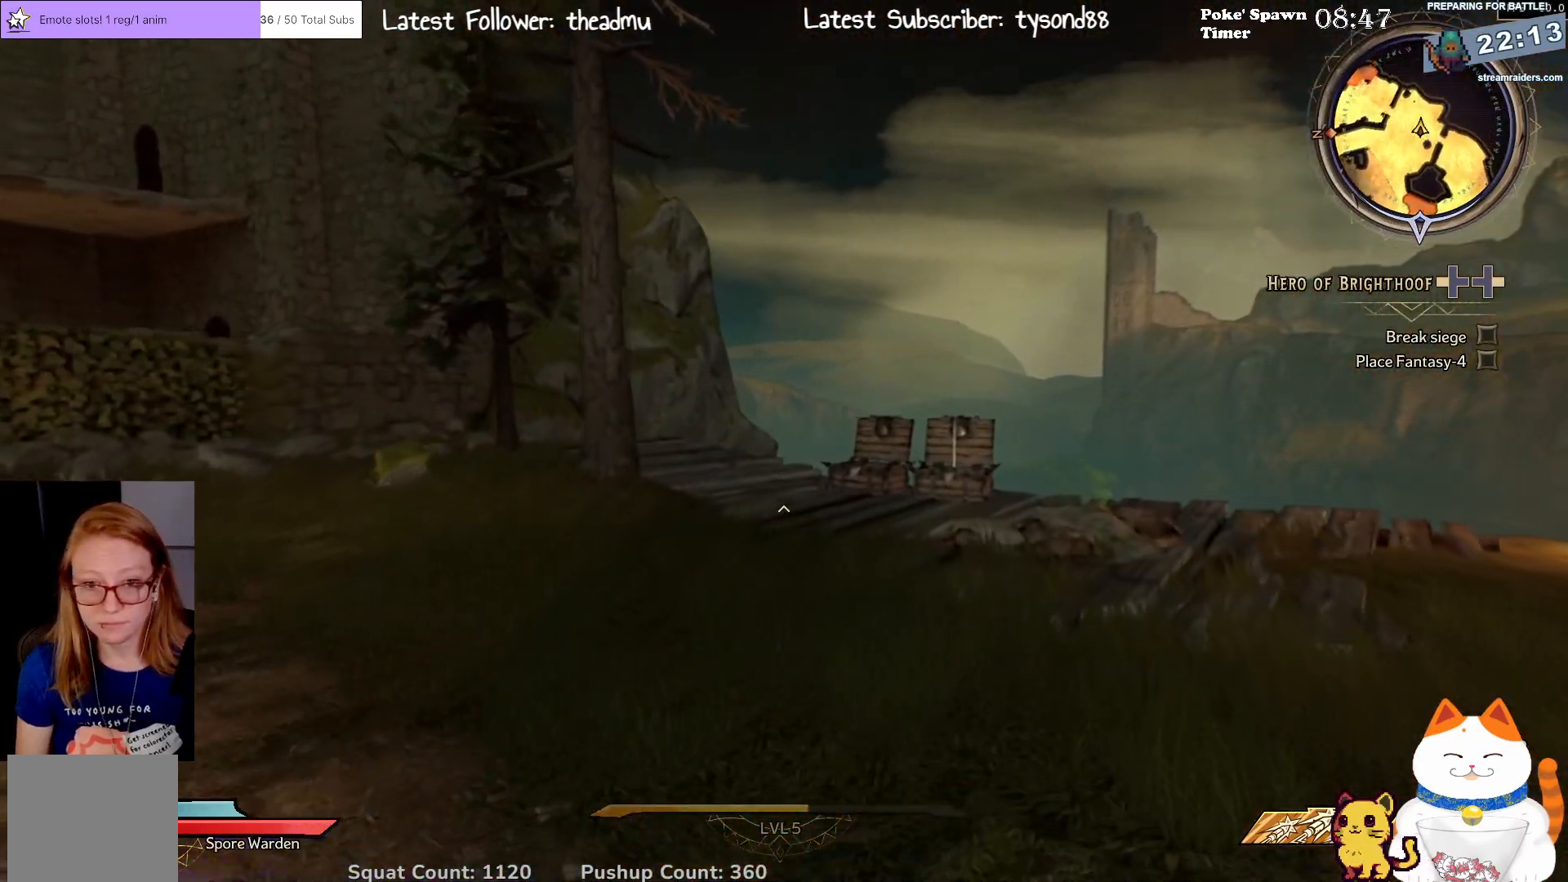
{"buttons": [], "left_stick": "up", "right_stick": "center", "events": [[483, "left_stick", "up"]]}
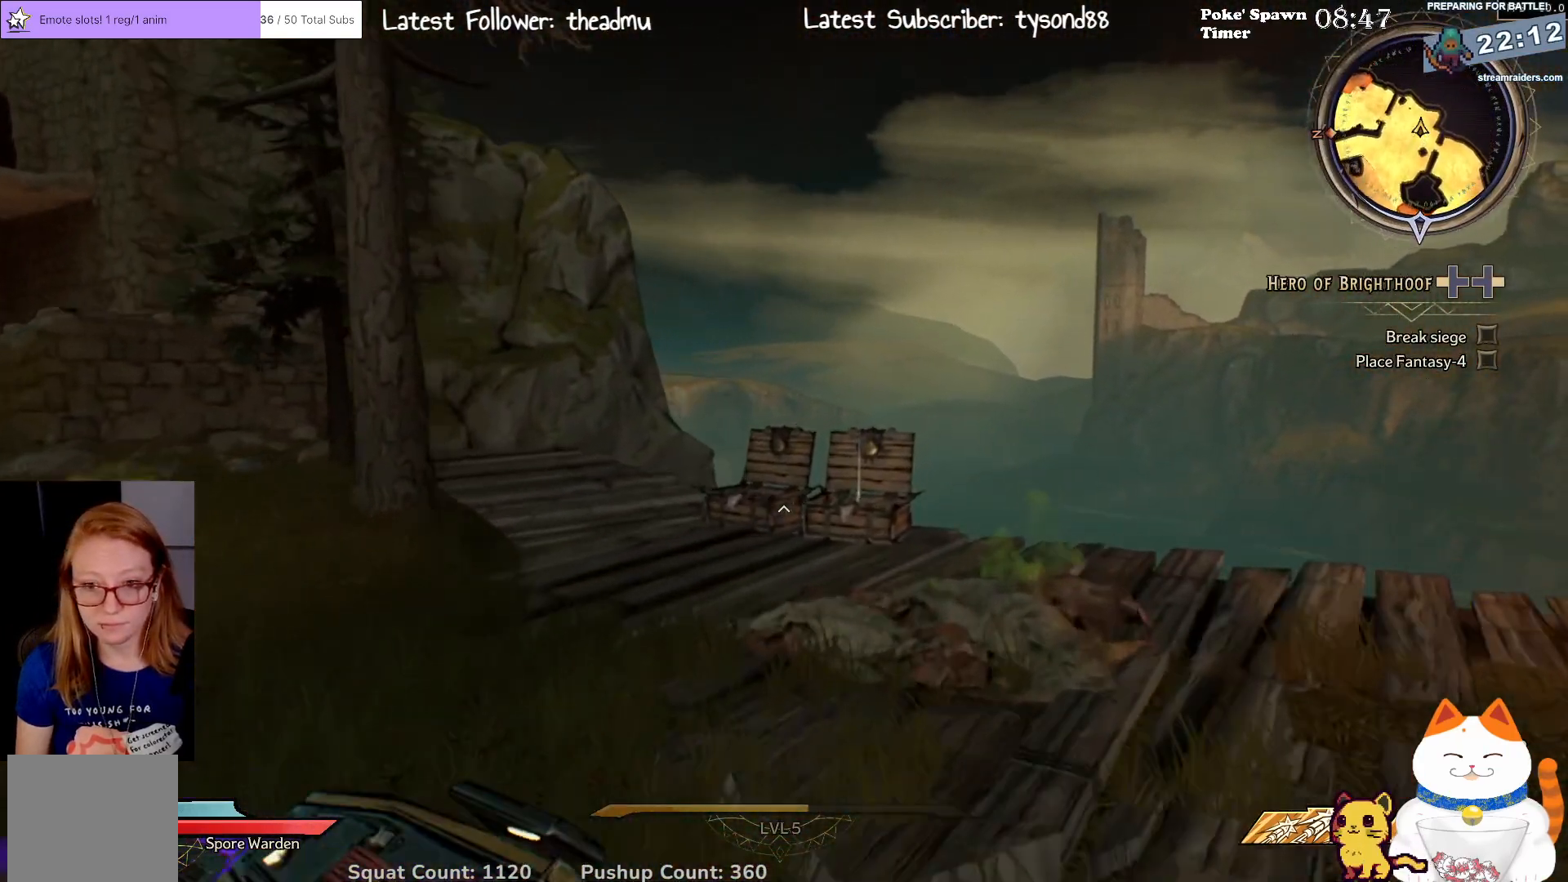
{"buttons": [], "left_stick": "up", "right_stick": "center", "events": []}
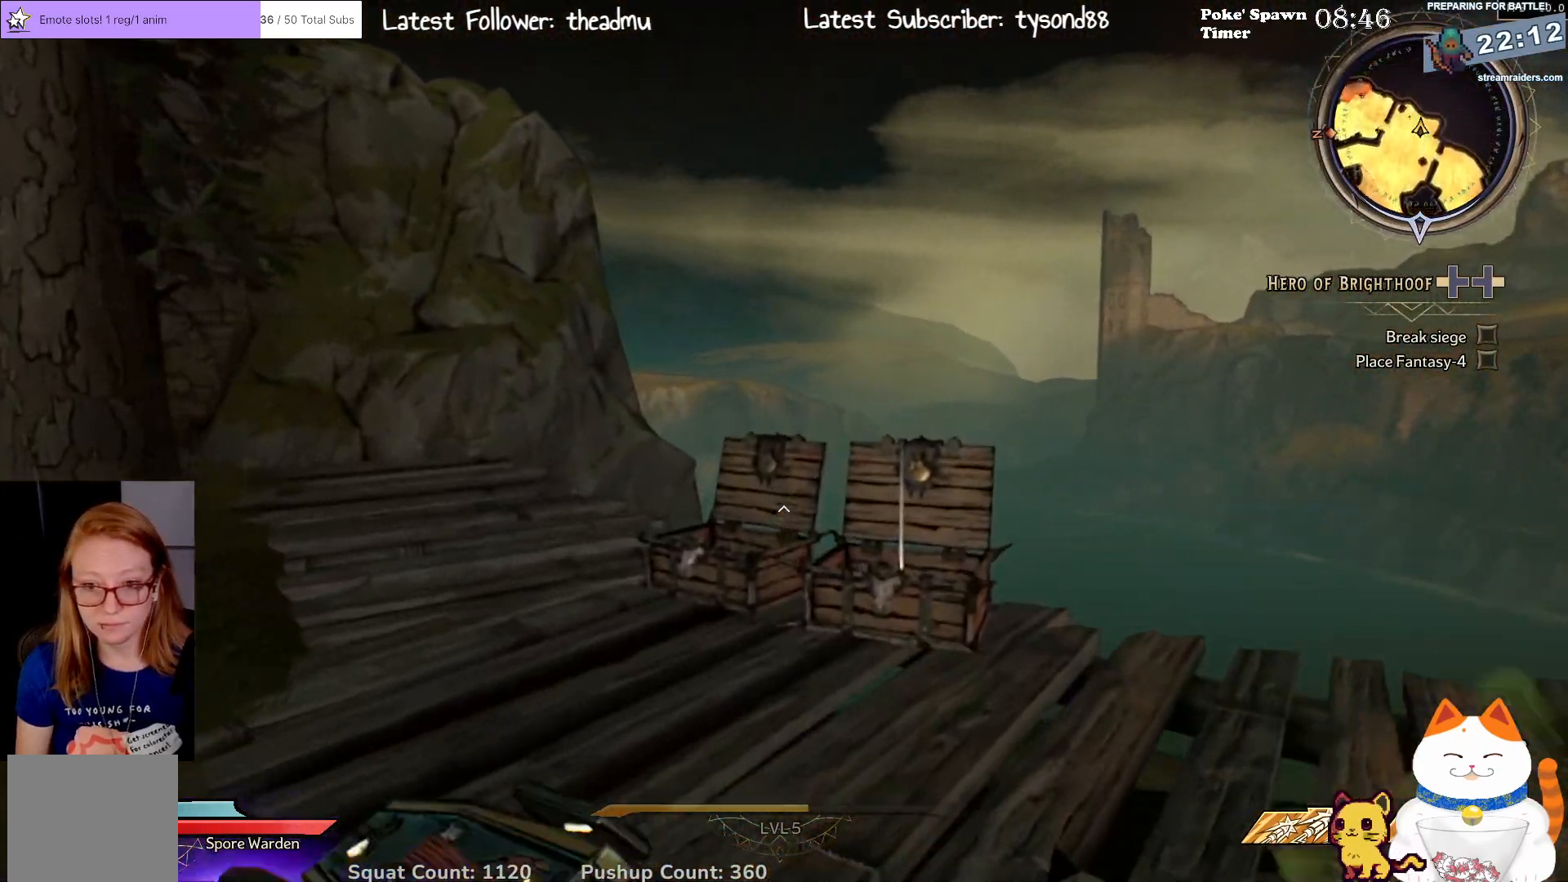
{"buttons": [], "left_stick": "up-left", "right_stick": "left", "events": [[50, "left_stick", "up-right"], [50, "right_stick", "down-left"], [233, "right_stick", "down"], [383, "left_stick", "up"], [400, "right_stick", "center"], [450, "right_stick", "left"], [483, "left_stick", "up-left"]]}
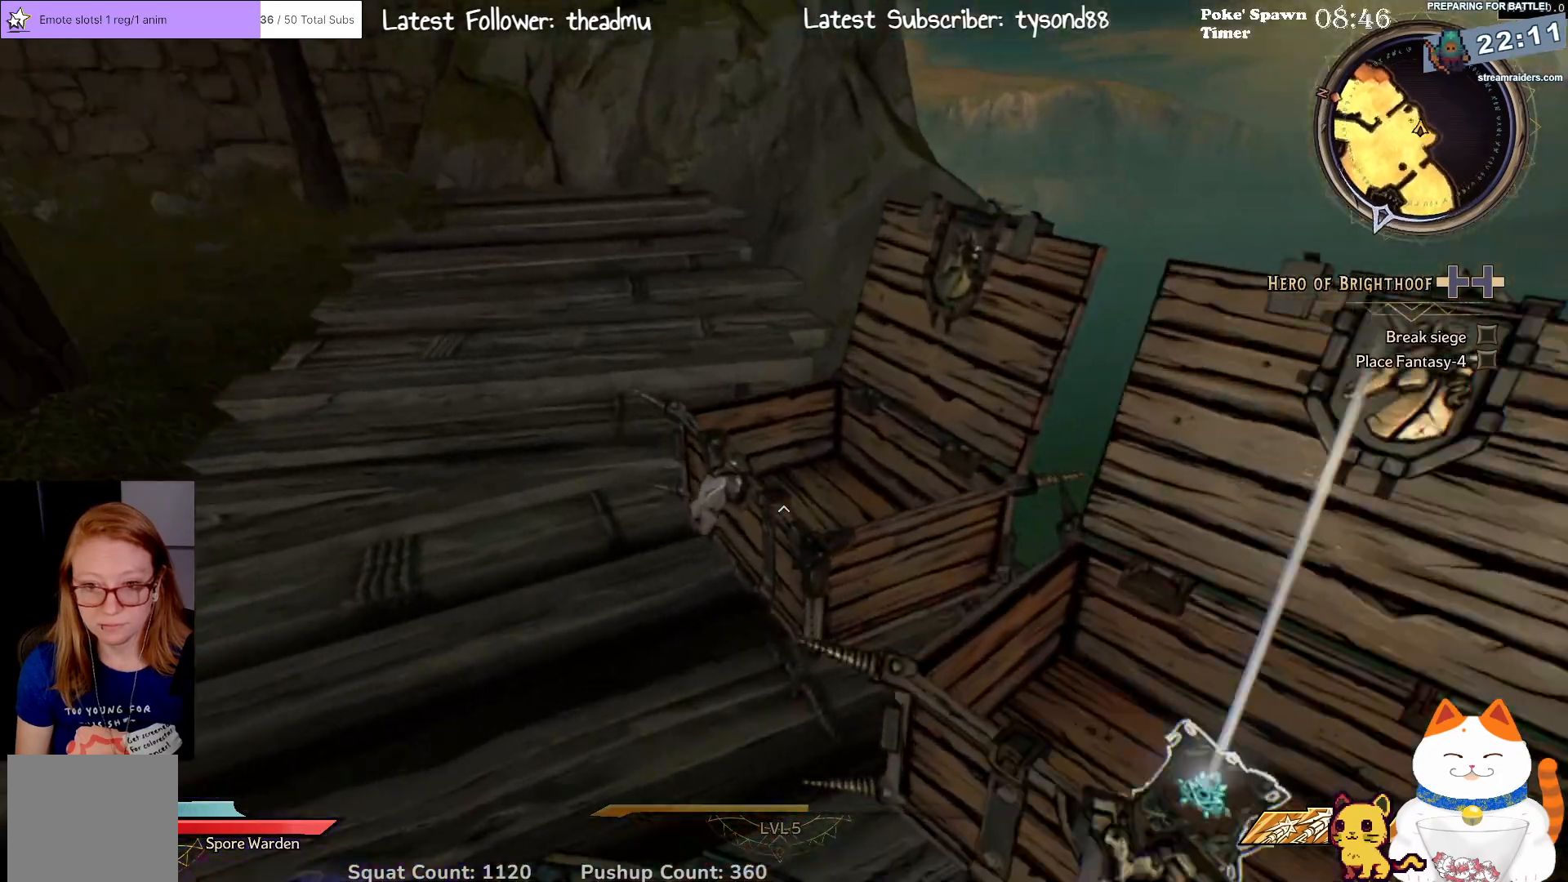
{"buttons": [], "left_stick": "right", "right_stick": "left", "events": [[267, "right_stick", "up-left"], [317, "left_stick", "up-right"], [450, "right_stick", "left"], [467, "left_stick", "right"]]}
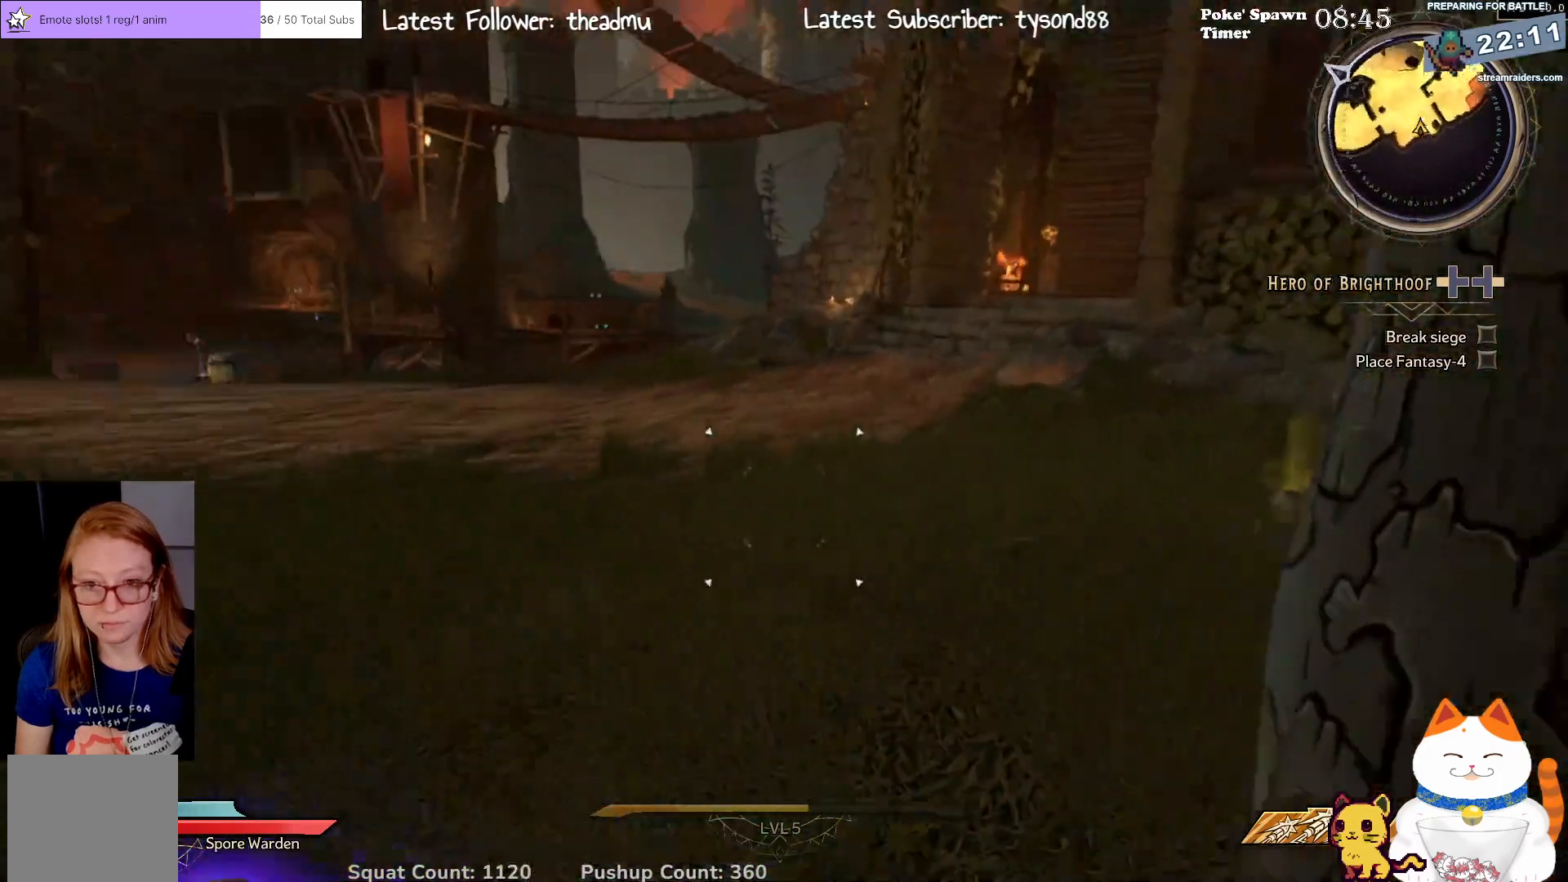
{"buttons": [], "left_stick": "right", "right_stick": "center", "events": [[100, "right_stick", "center"], [250, "left_stick", "down-right"], [450, "left_stick", "right"]]}
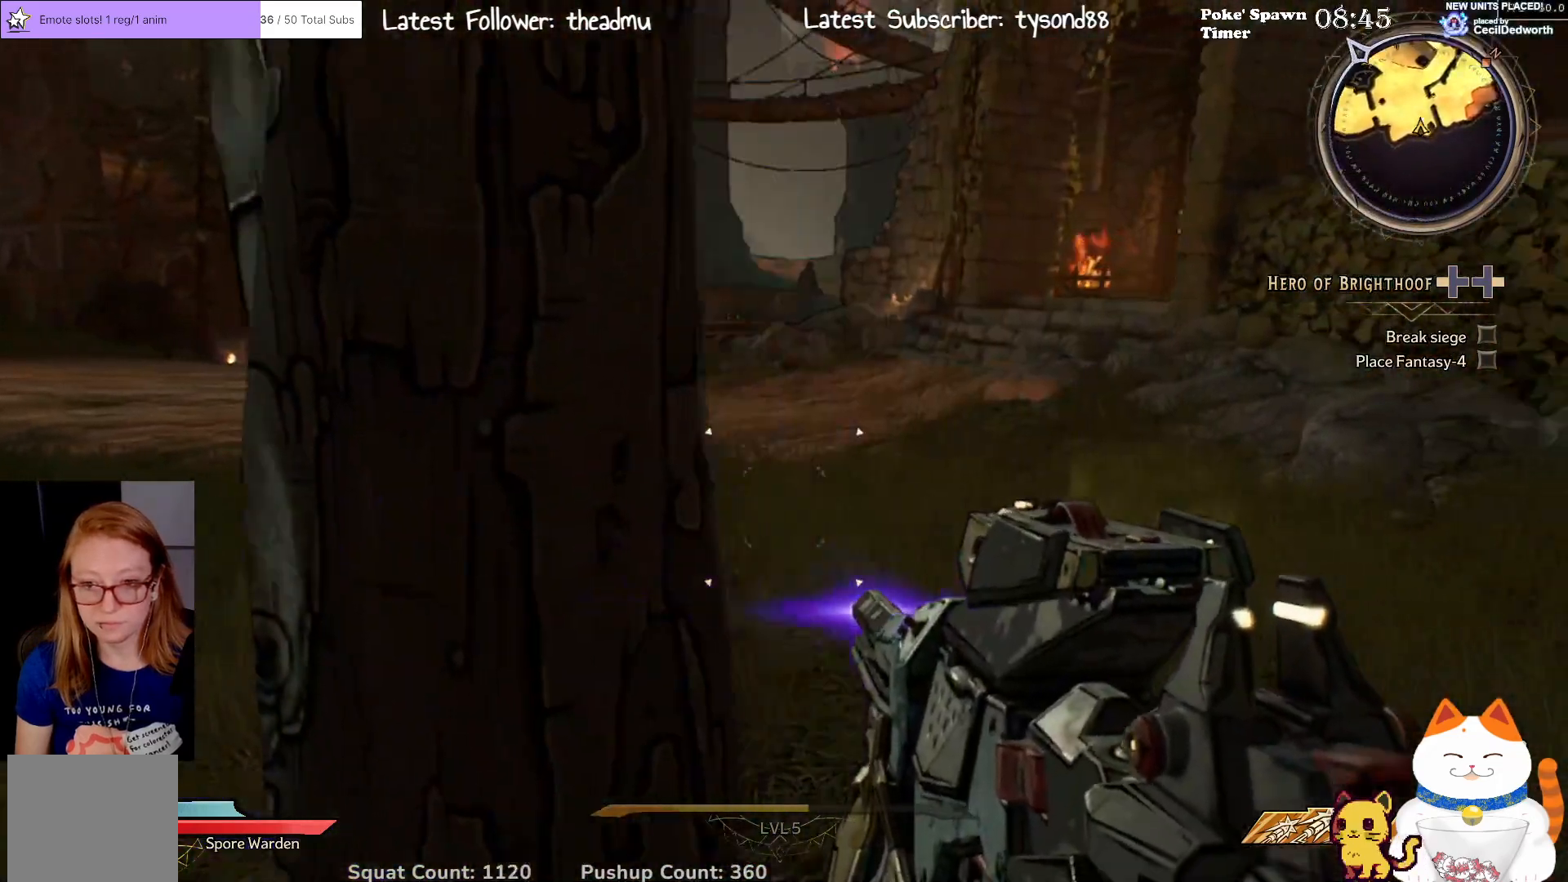
{"buttons": ["X"], "left_stick": "center", "right_stick": "center", "events": [[83, "left_stick", "up-right"], [200, "right_stick", "down"], [383, "right_stick", "center"], [483, "X", "down"], [483, "left_stick", "center"]]}
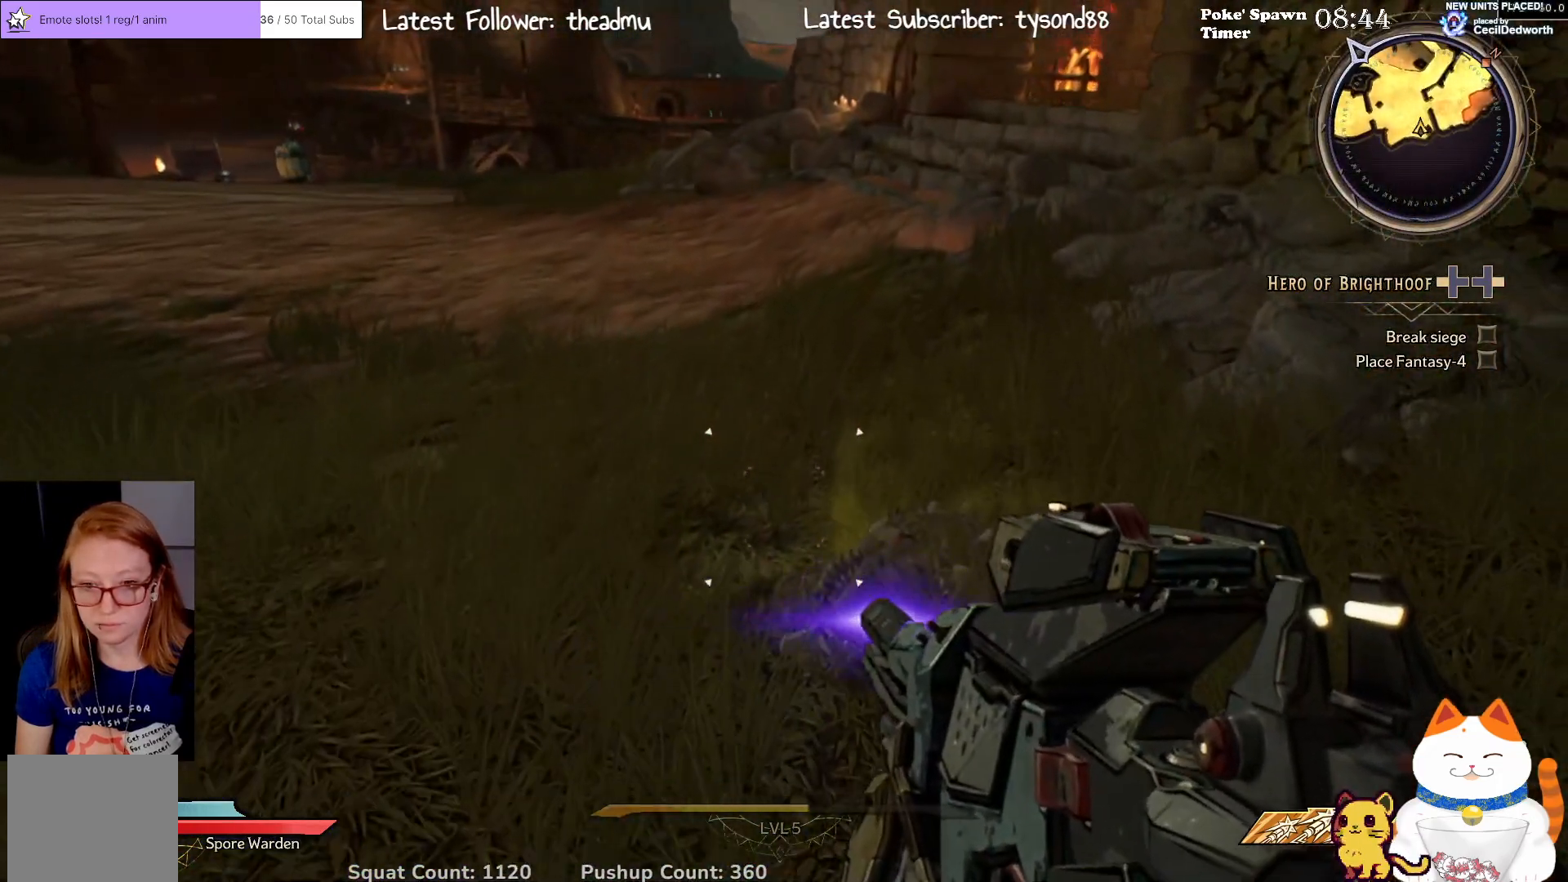
{"buttons": [], "left_stick": "center", "right_stick": "center", "events": [[100, "X", "up"], [350, "left_stick", "right"], [483, "left_stick", "center"]]}
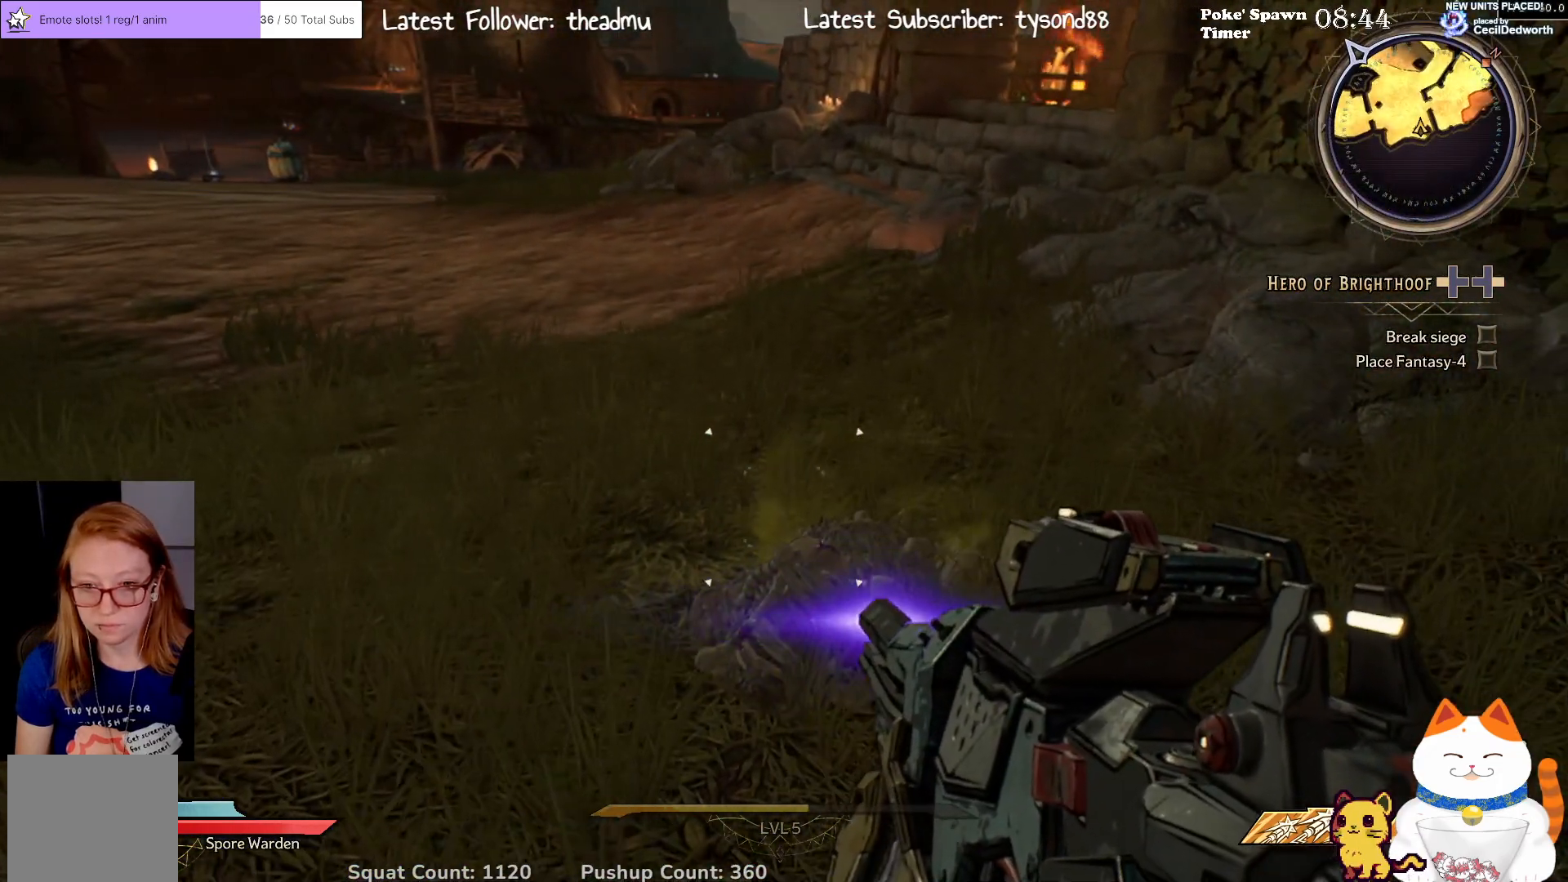
{"buttons": [], "left_stick": "center", "right_stick": "down", "events": [[183, "X", "down"], [283, "X", "up"], [283, "left_stick", "right"], [367, "left_stick", "center"], [400, "right_stick", "down"]]}
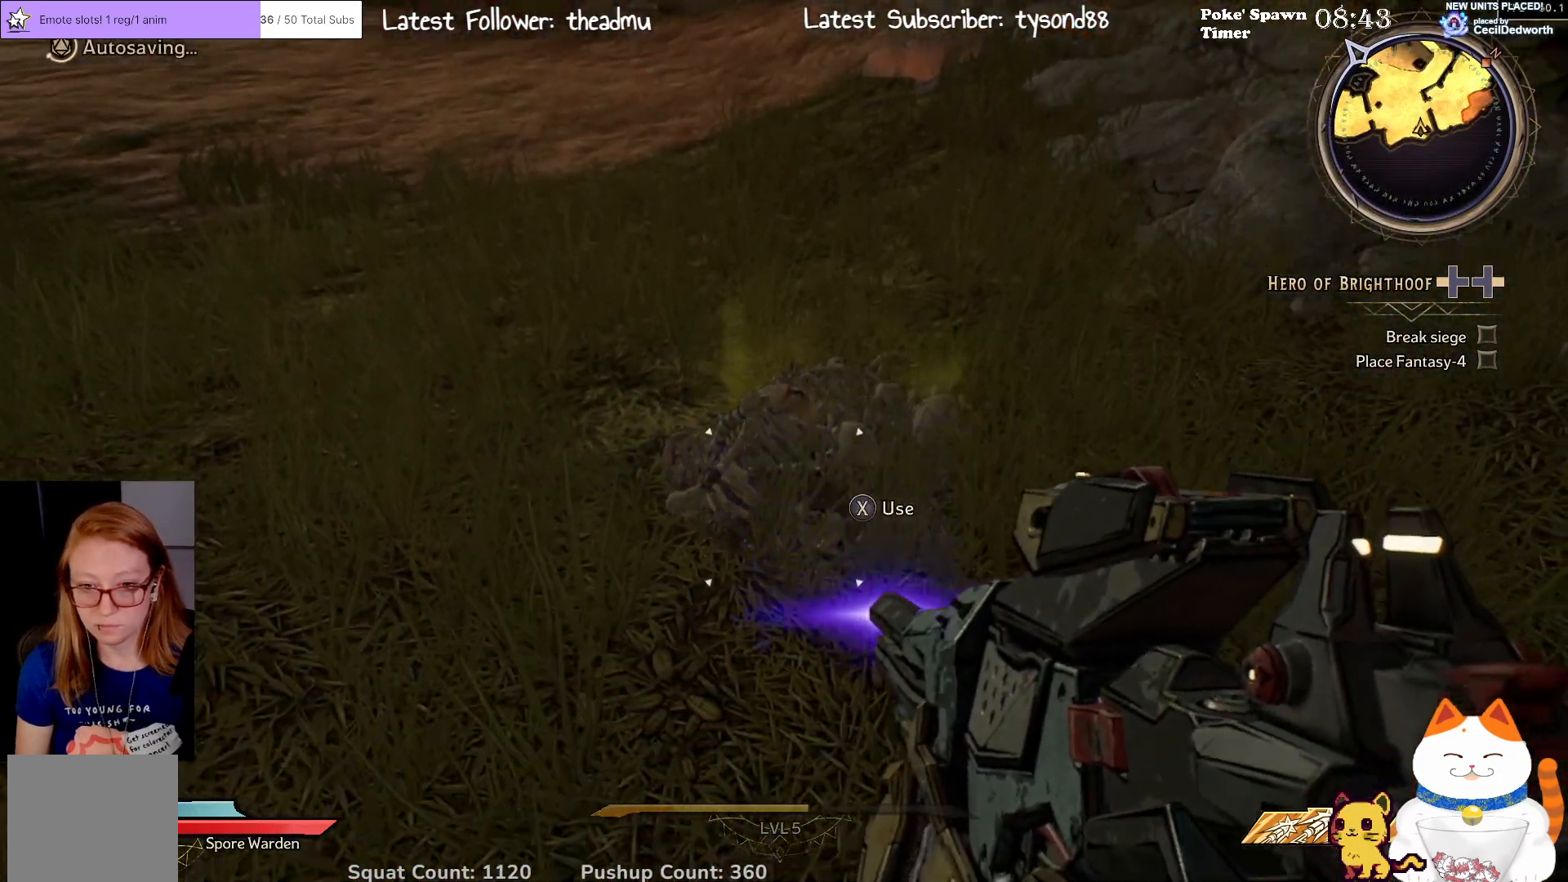
{"buttons": [], "left_stick": "center", "right_stick": "center", "events": [[50, "right_stick", "center"], [217, "X", "down"], [317, "X", "up"], [333, "left_stick", "up"], [500, "left_stick", "center"]]}